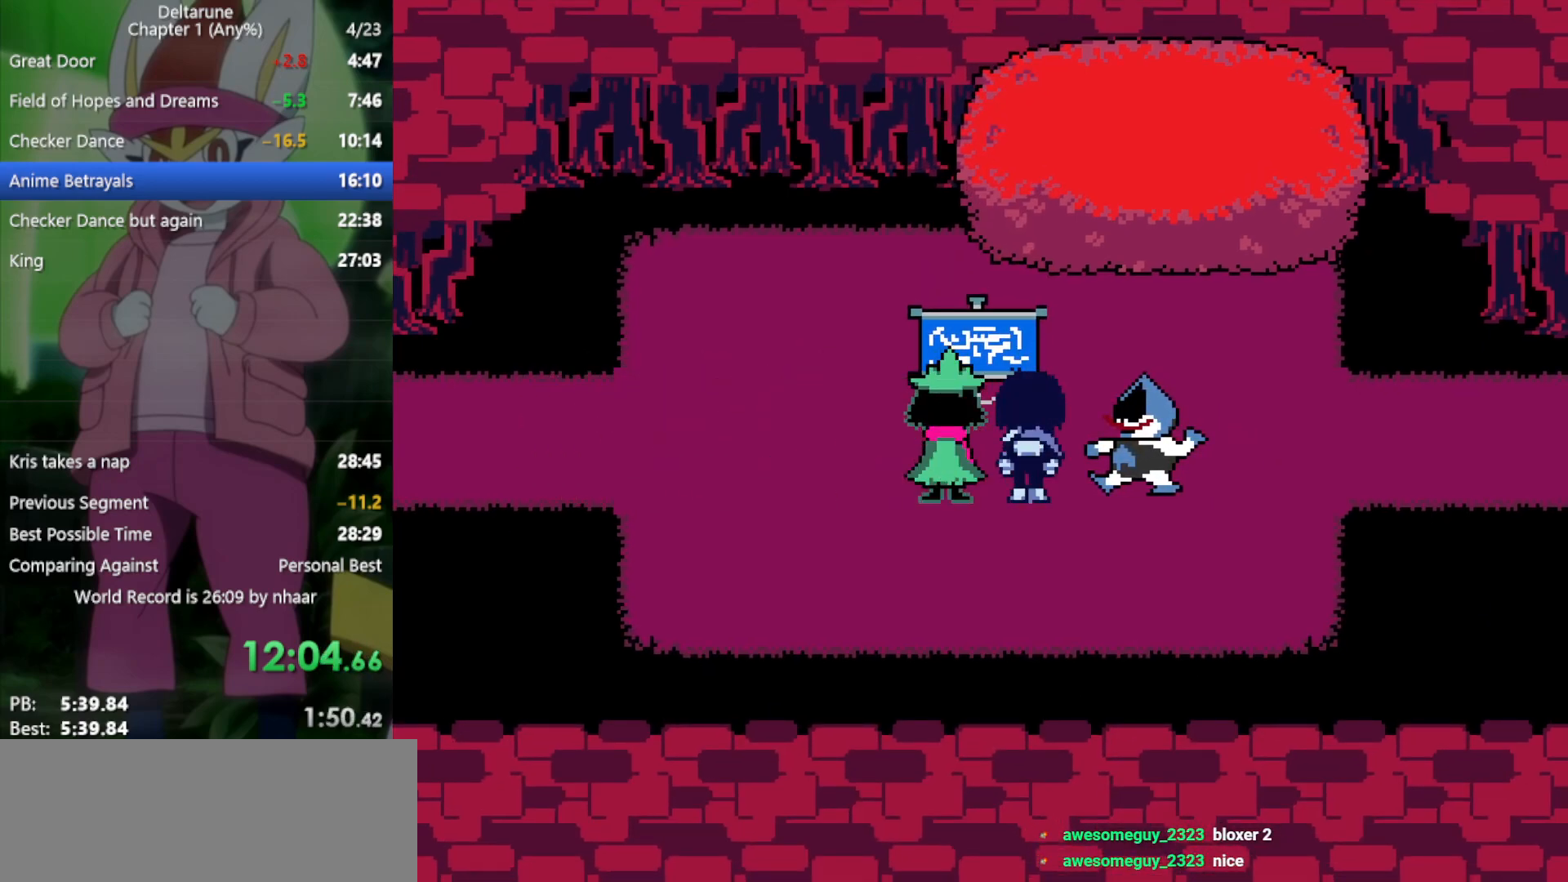
Gameplay with keyboard; each line is a JSON object with the keys held at the frame after it. "events" lists presses ("down") and releases ("up") of "c", "ctrl", "down", "left", "return", "right", "shift", "up", "x" and "z" between this image and that frame as [ms after this image, input, new state], when the widget could be followed in between. No other keys are recorded. Mouse input is not recorded.
{"keys": ["return", "right", "x"], "events": [[50, "return", "up"], [50, "z", "up"], [100, "return", "down"], [150, "return", "up"], [150, "z", "down"], [183, "z", "up"], [233, "return", "down"], [283, "z", "down"], [367, "z", "up"], [417, "return", "up"], [467, "z", "down"], [500, "return", "down"], [500, "z", "up"]]}
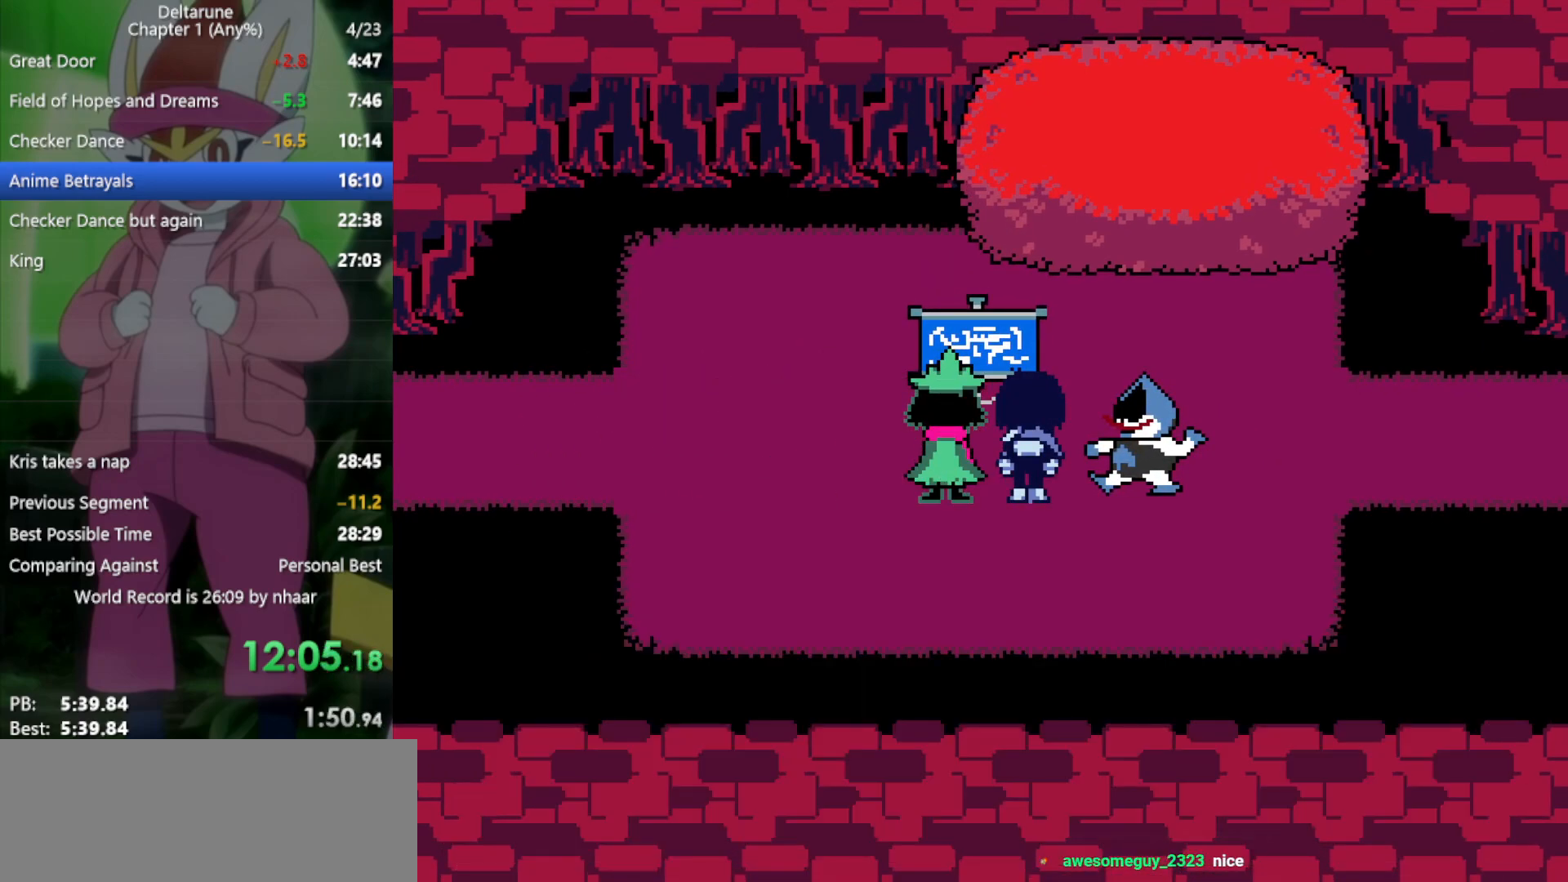
{"keys": ["right", "x"], "events": [[50, "return", "up"], [100, "z", "down"], [150, "return", "down"], [150, "z", "up"], [183, "return", "up"], [233, "return", "down"], [233, "z", "down"], [283, "z", "up"], [333, "return", "up"]]}
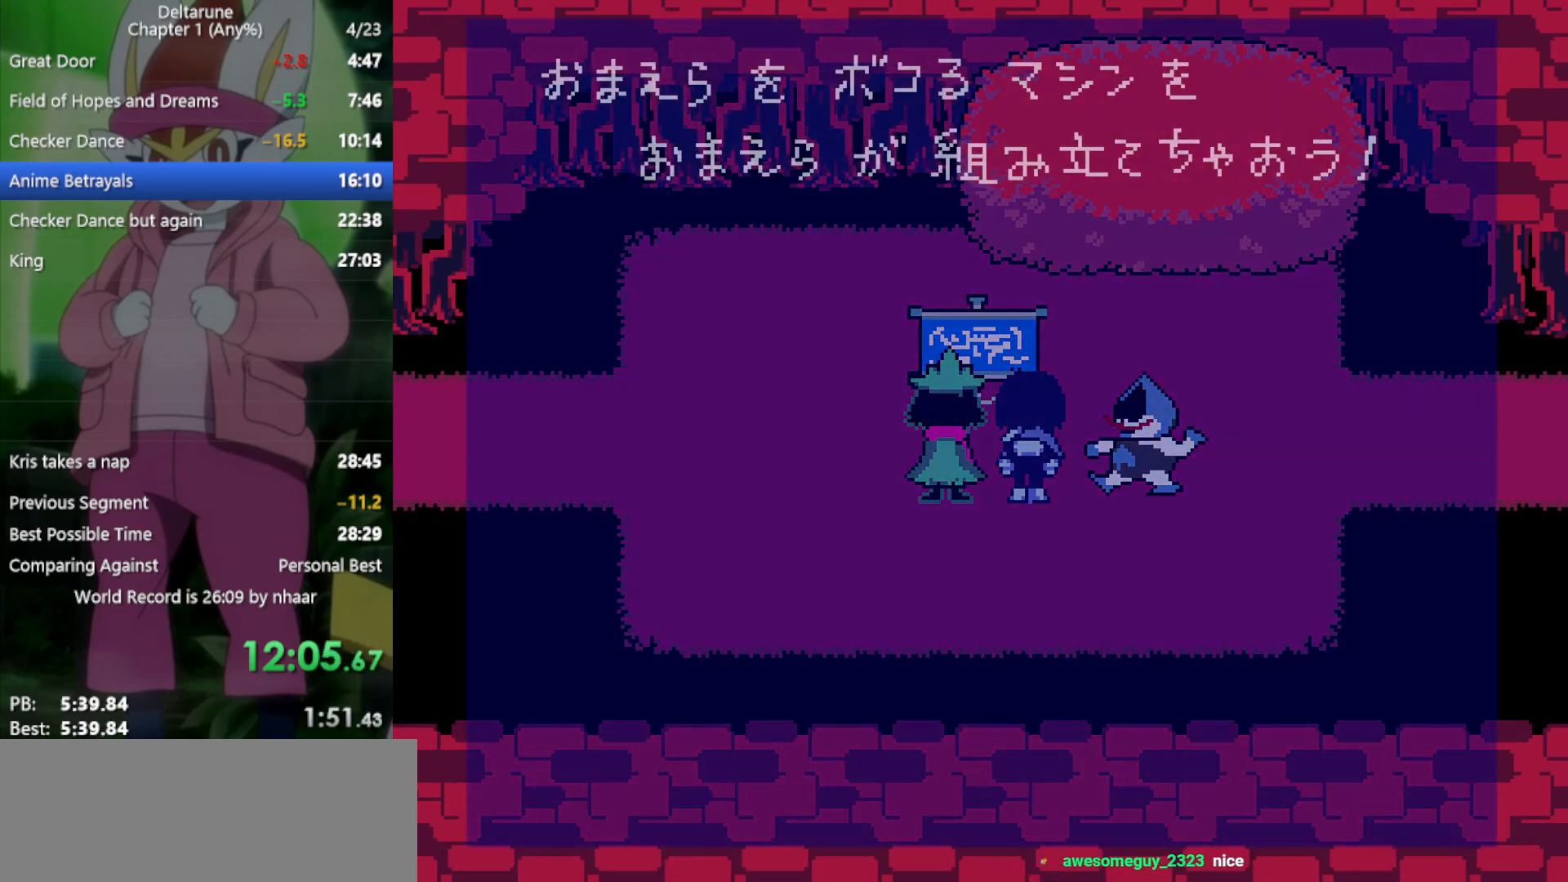
{"keys": ["right", "x"], "events": [[150, "z", "down"], [250, "z", "up"]]}
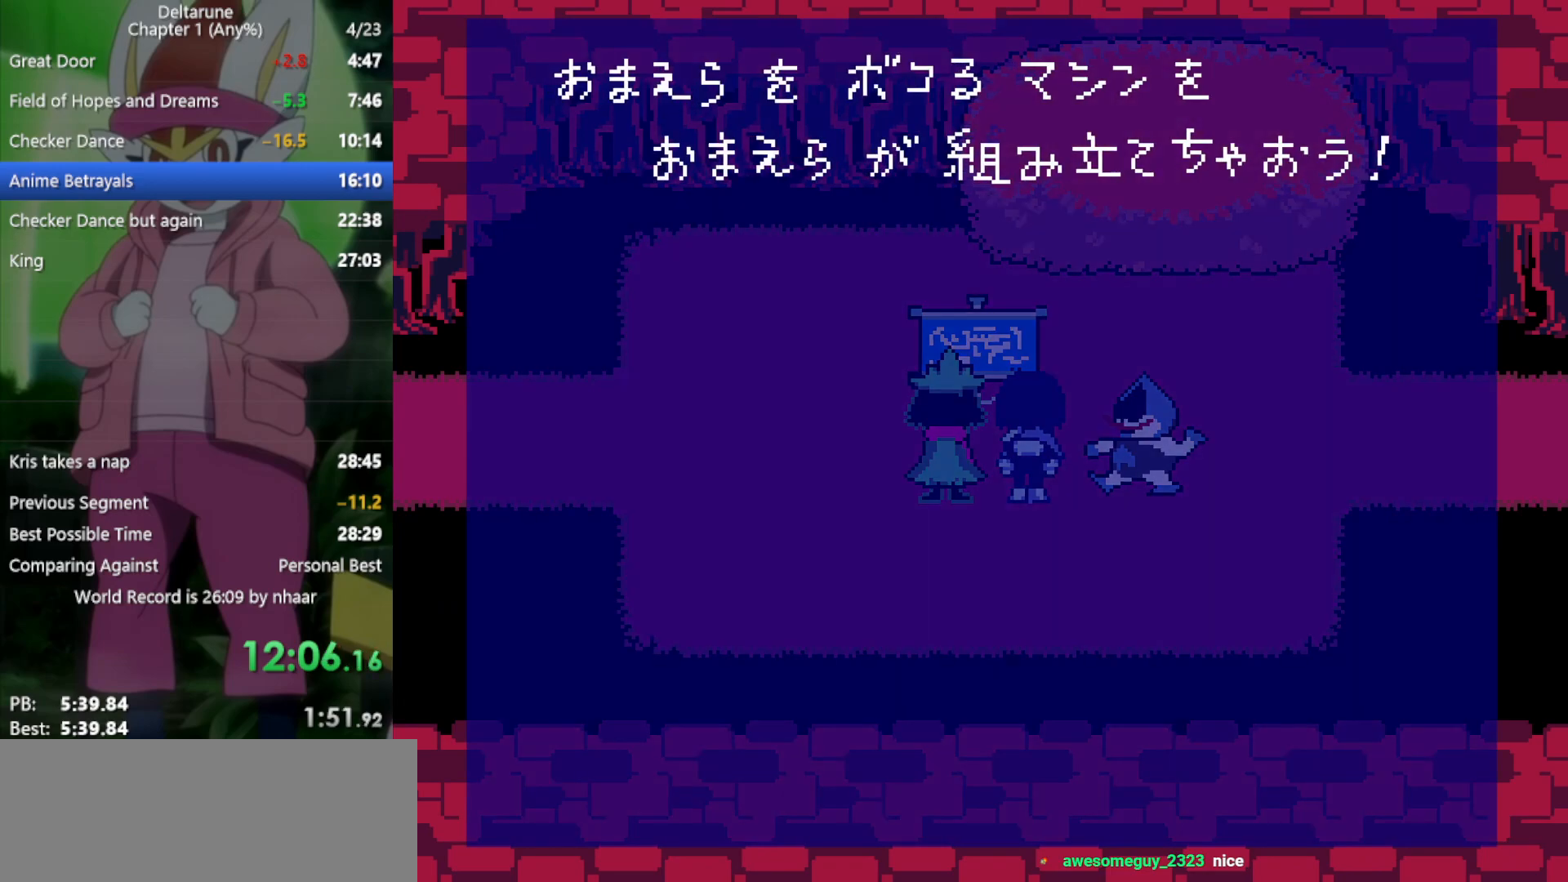
{"keys": ["x"], "events": [[250, "right", "up"]]}
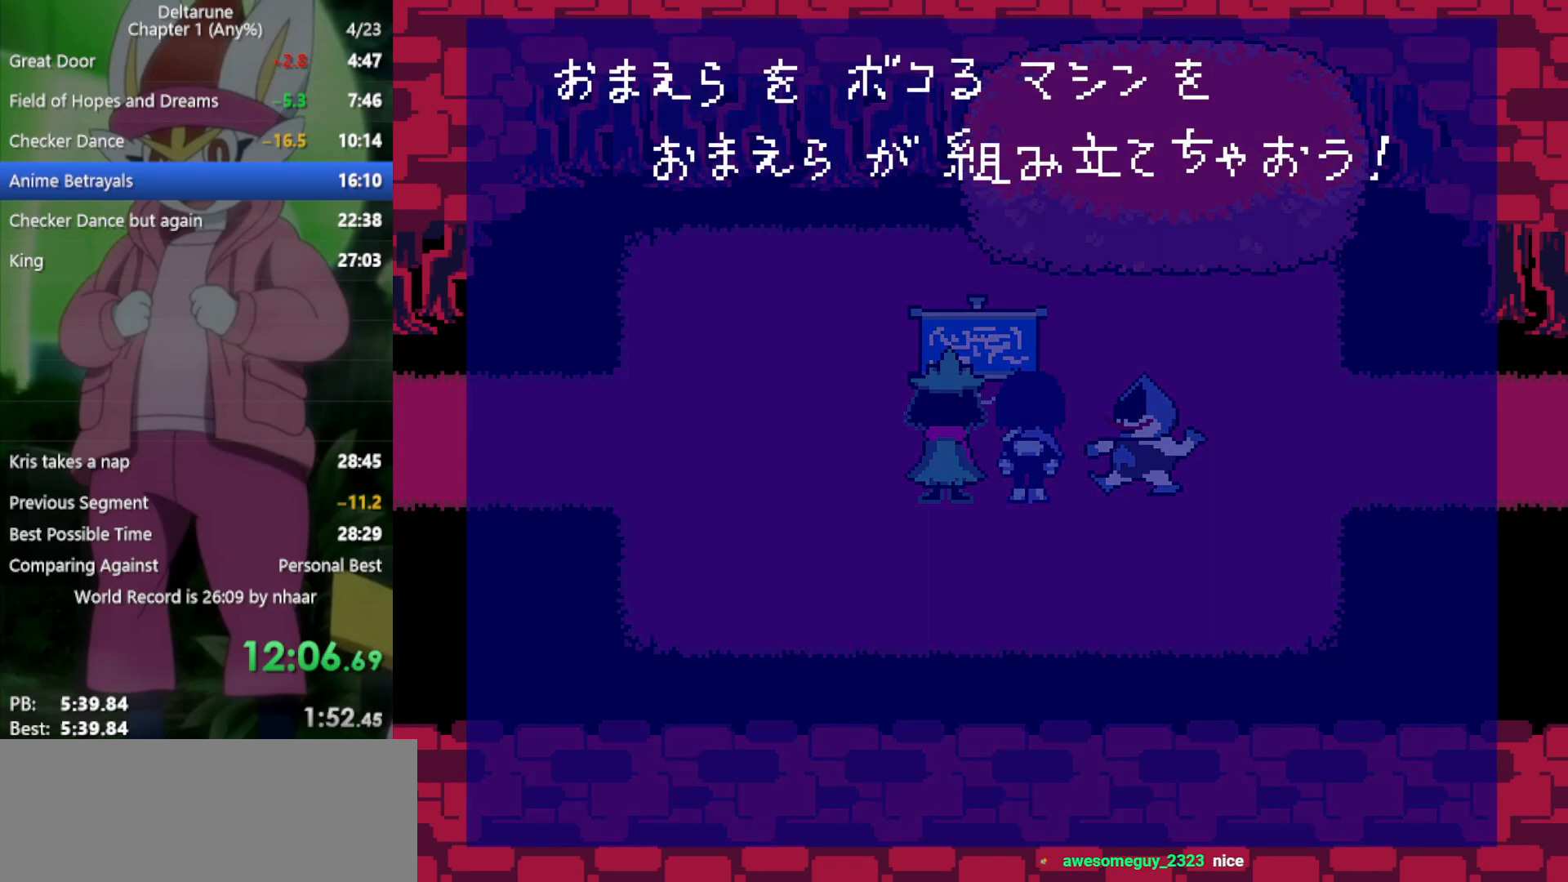
{"keys": ["x"], "events": []}
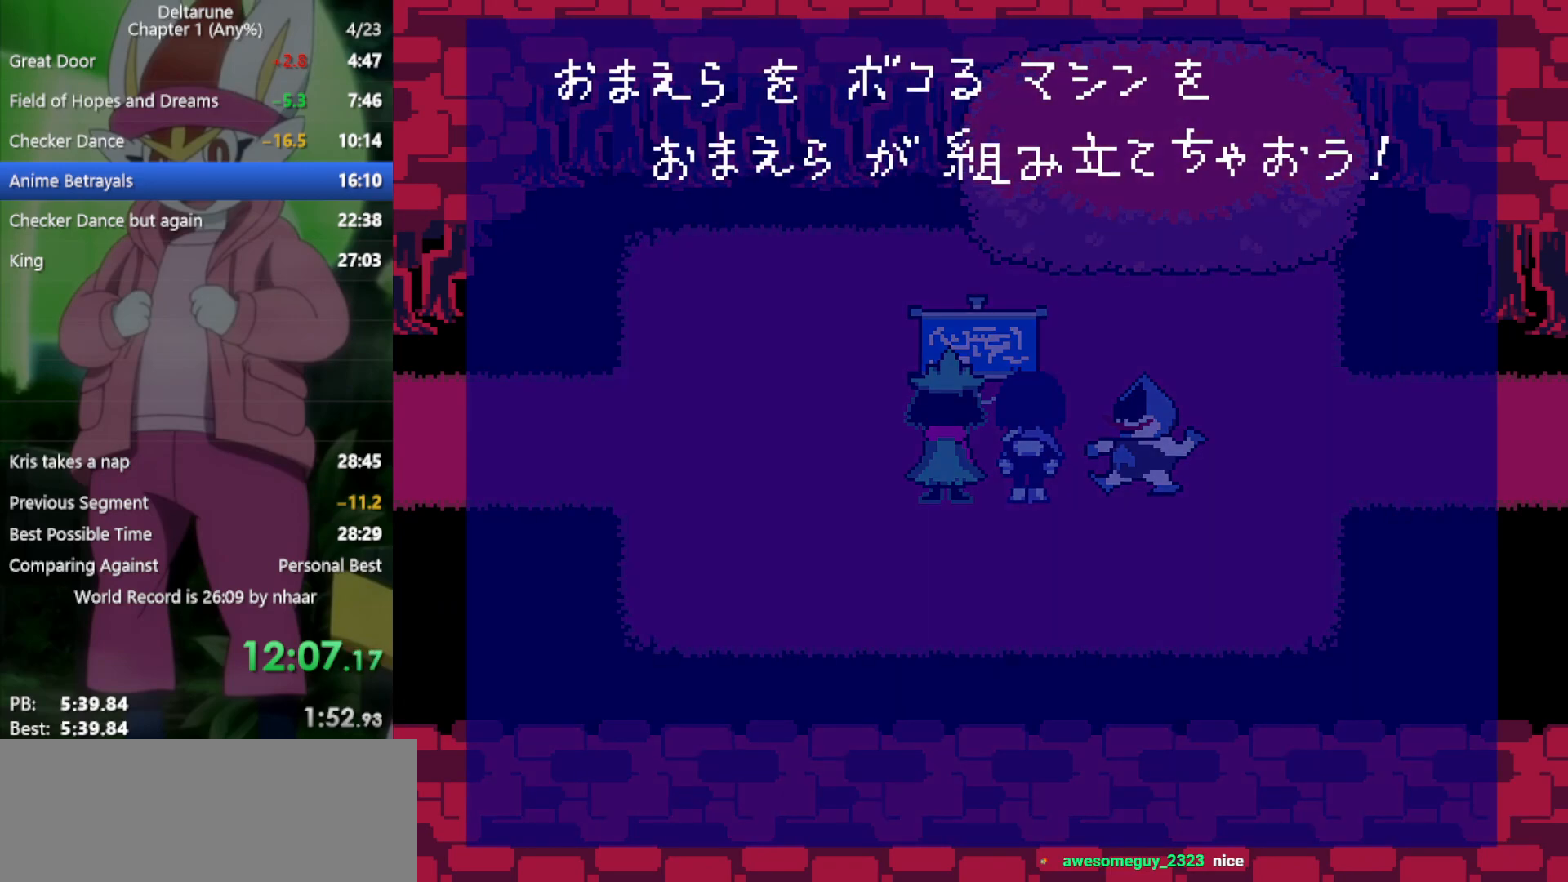
{"keys": ["x", "z"], "events": [[67, "z", "down"], [167, "z", "up"], [300, "z", "down"], [350, "z", "up"], [433, "z", "down"]]}
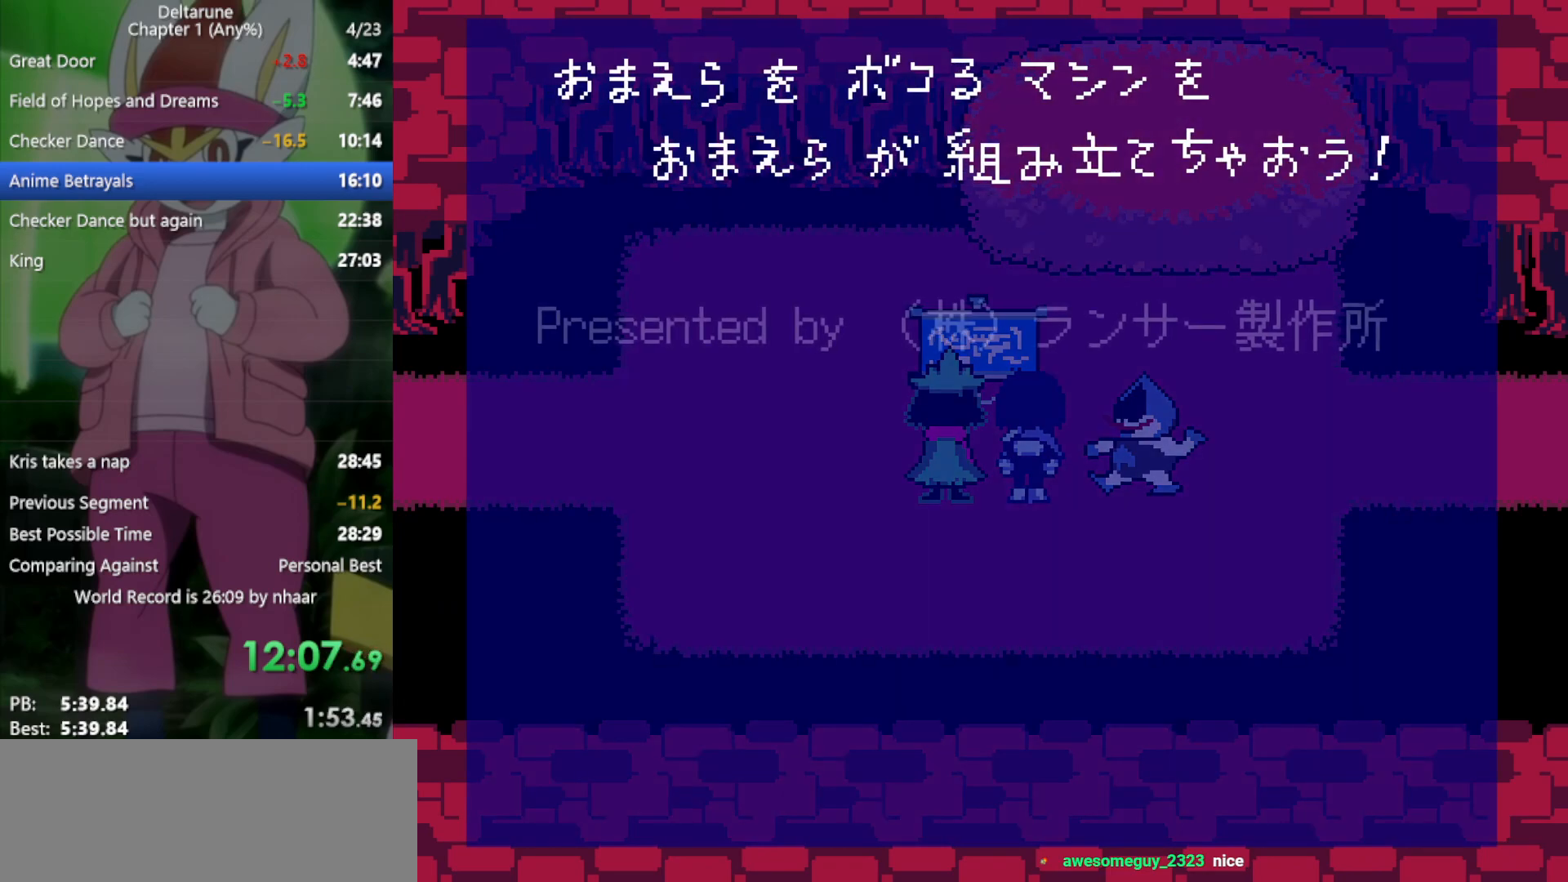
{"keys": ["x"], "events": [[33, "z", "up"]]}
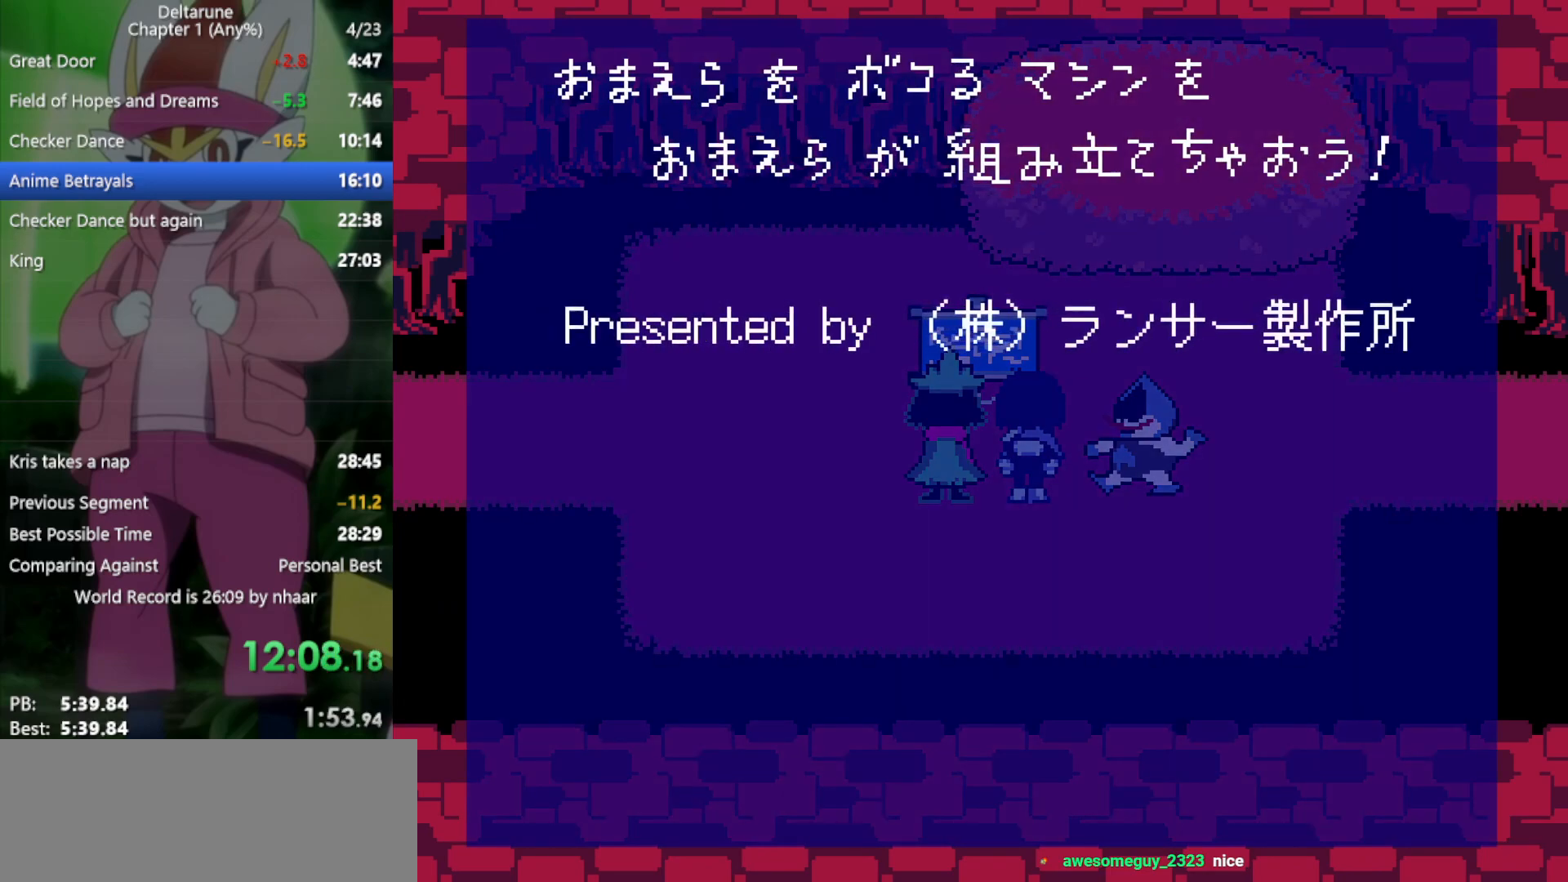
{"keys": ["x", "z"], "events": [[500, "z", "down"]]}
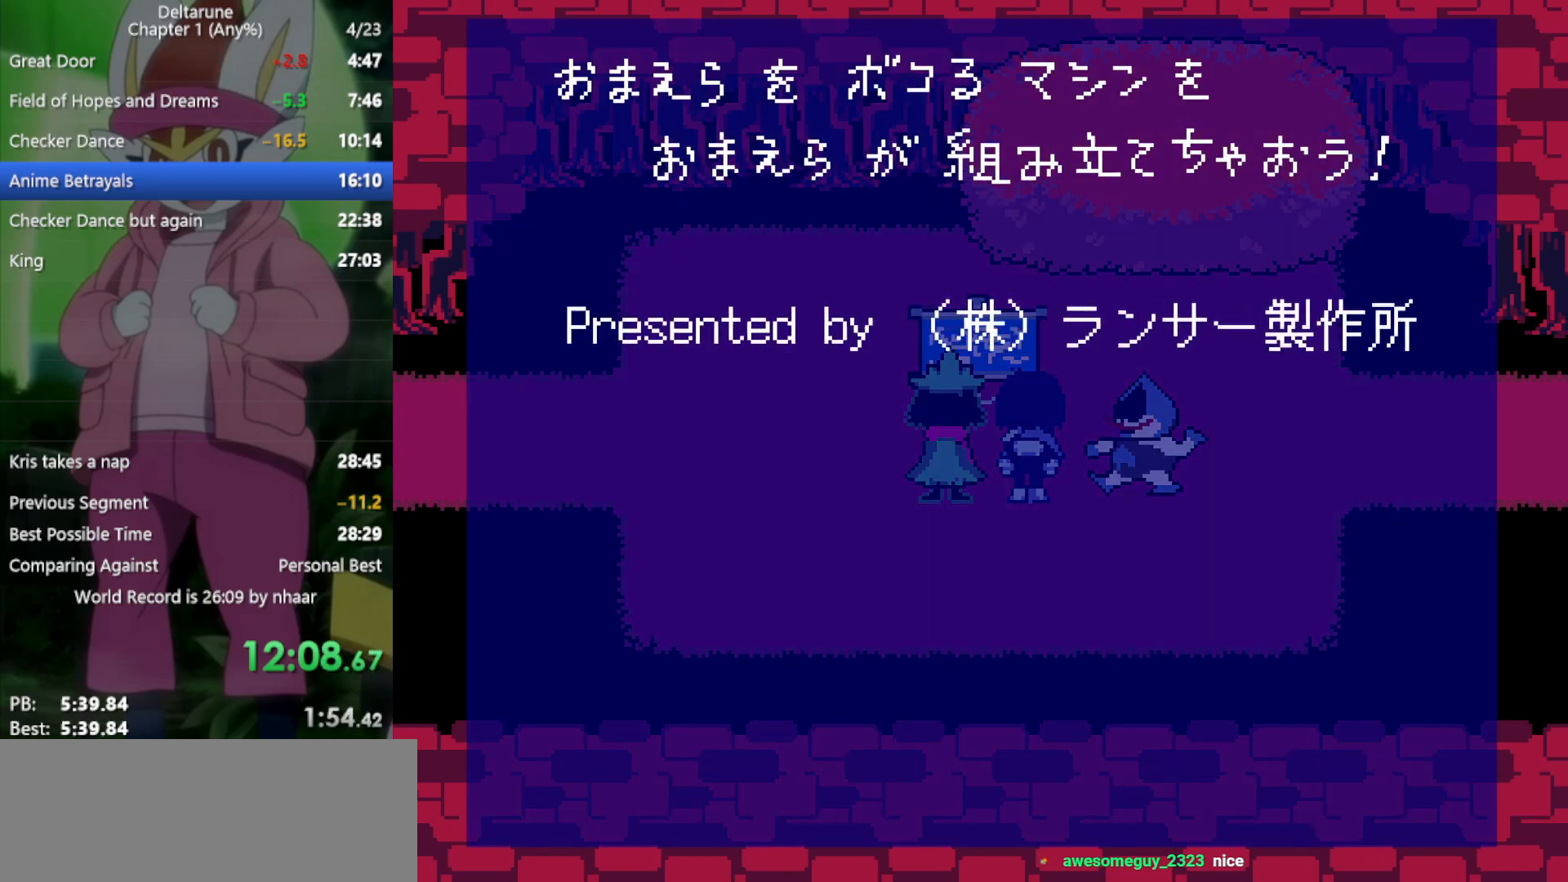
{"keys": ["x", "z"], "events": [[33, "z", "up"], [133, "z", "down"], [217, "z", "up"], [317, "z", "down"], [367, "z", "up"], [450, "z", "down"]]}
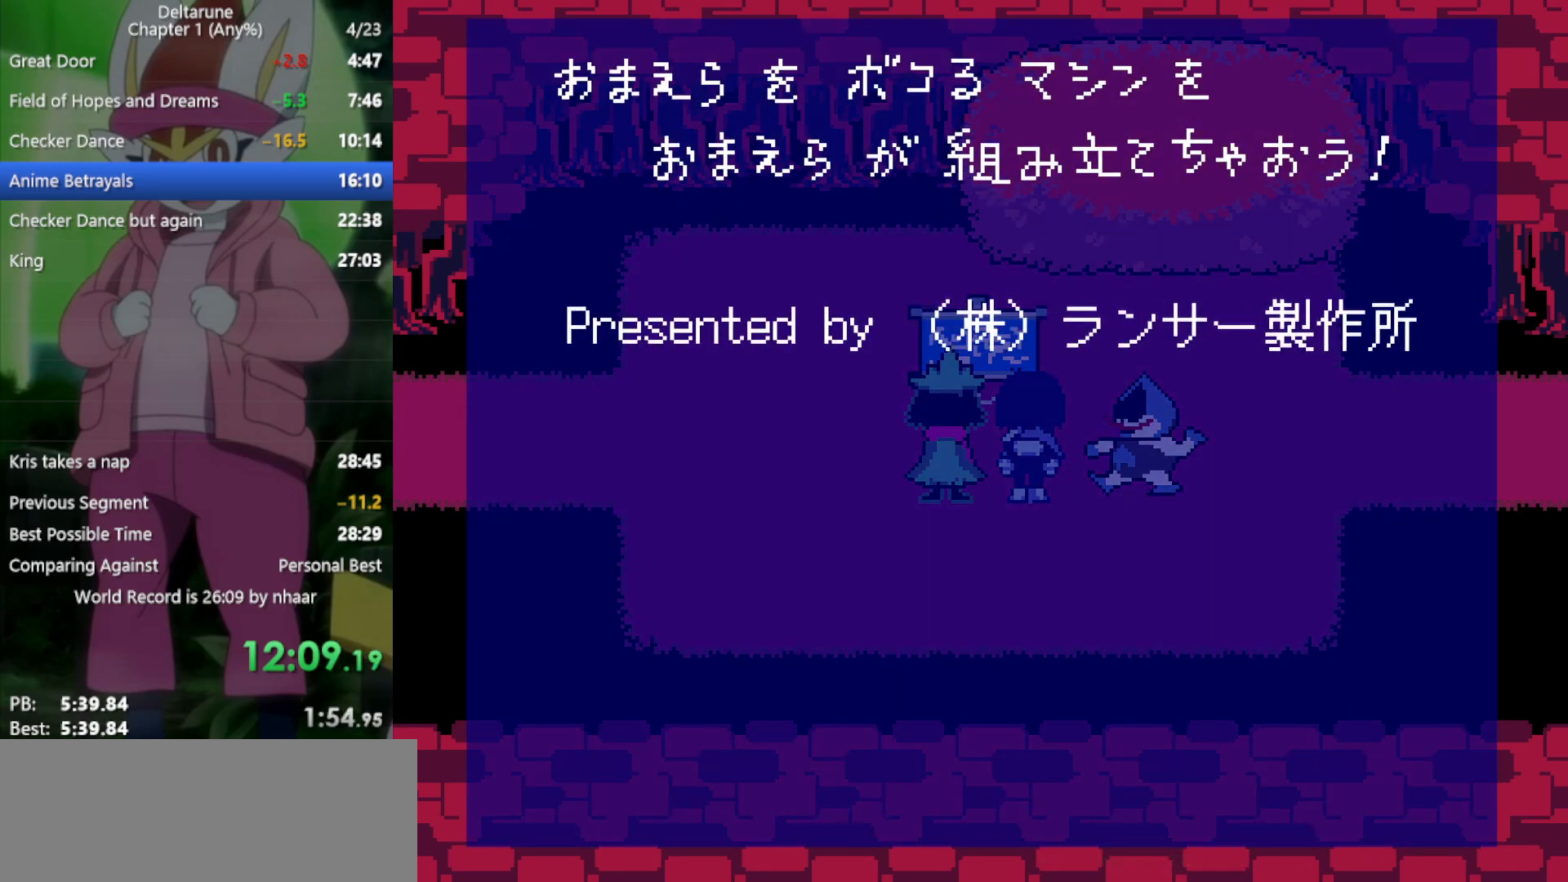
{"keys": ["x"], "events": [[50, "z", "up"], [133, "z", "down"], [183, "z", "up"], [267, "z", "down"], [367, "z", "up"], [450, "z", "down"], [500, "z", "up"]]}
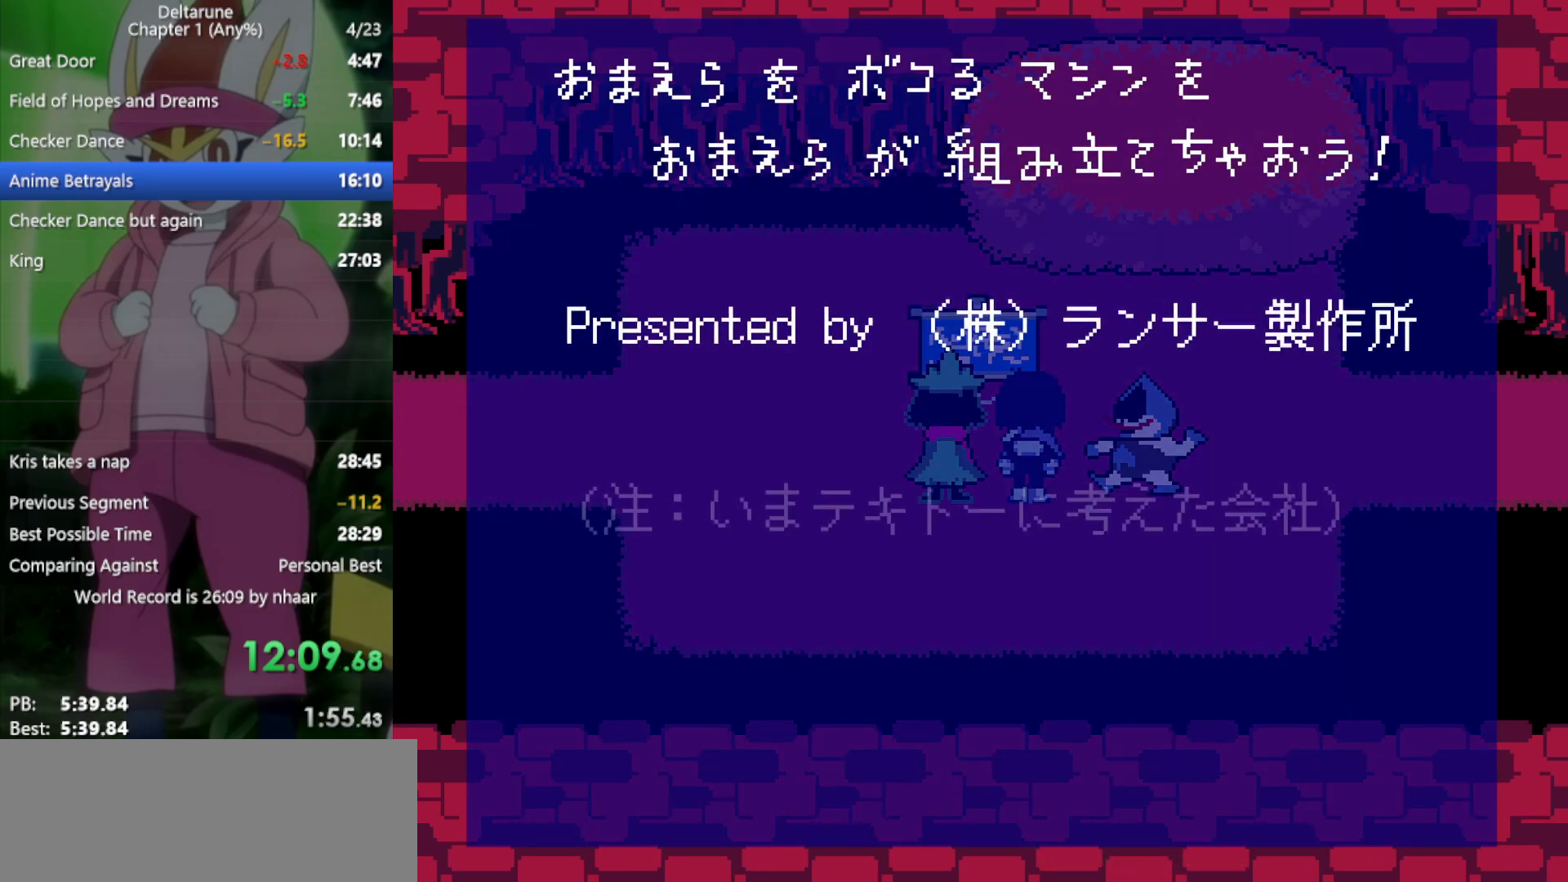
{"keys": ["x"], "events": [[100, "z", "down"], [150, "z", "up"], [233, "z", "down"], [333, "z", "up"], [417, "z", "down"], [467, "z", "up"]]}
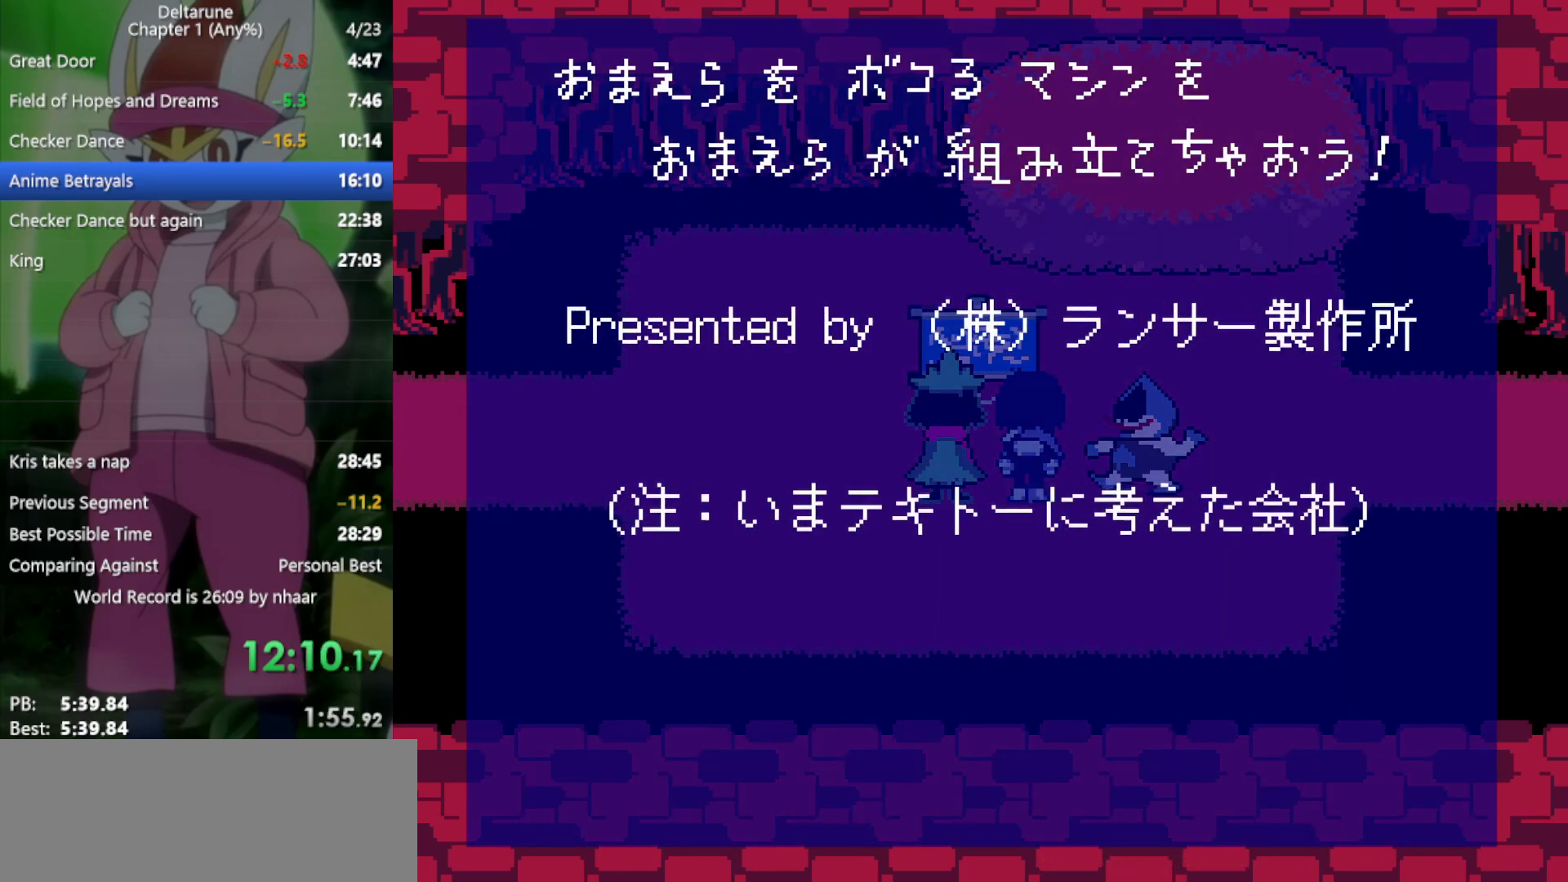
{"keys": ["x"], "events": [[50, "z", "down"], [100, "z", "up"], [233, "z", "down"], [283, "z", "up"], [367, "z", "down"], [417, "z", "up"]]}
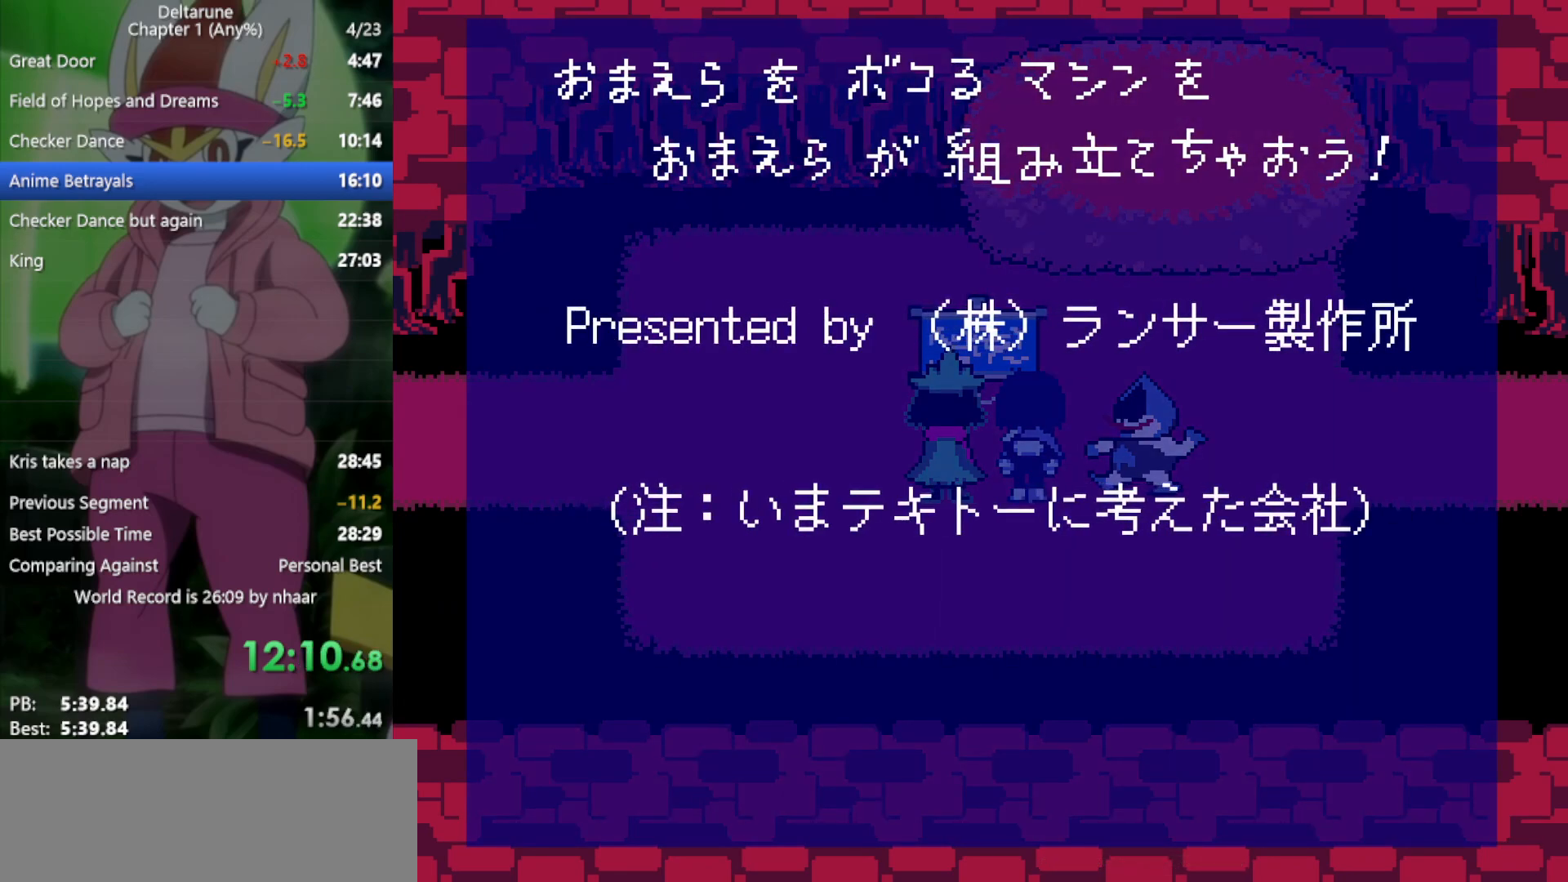
{"keys": ["x"], "events": [[17, "z", "down"], [100, "z", "up"], [200, "z", "down"], [283, "z", "up"]]}
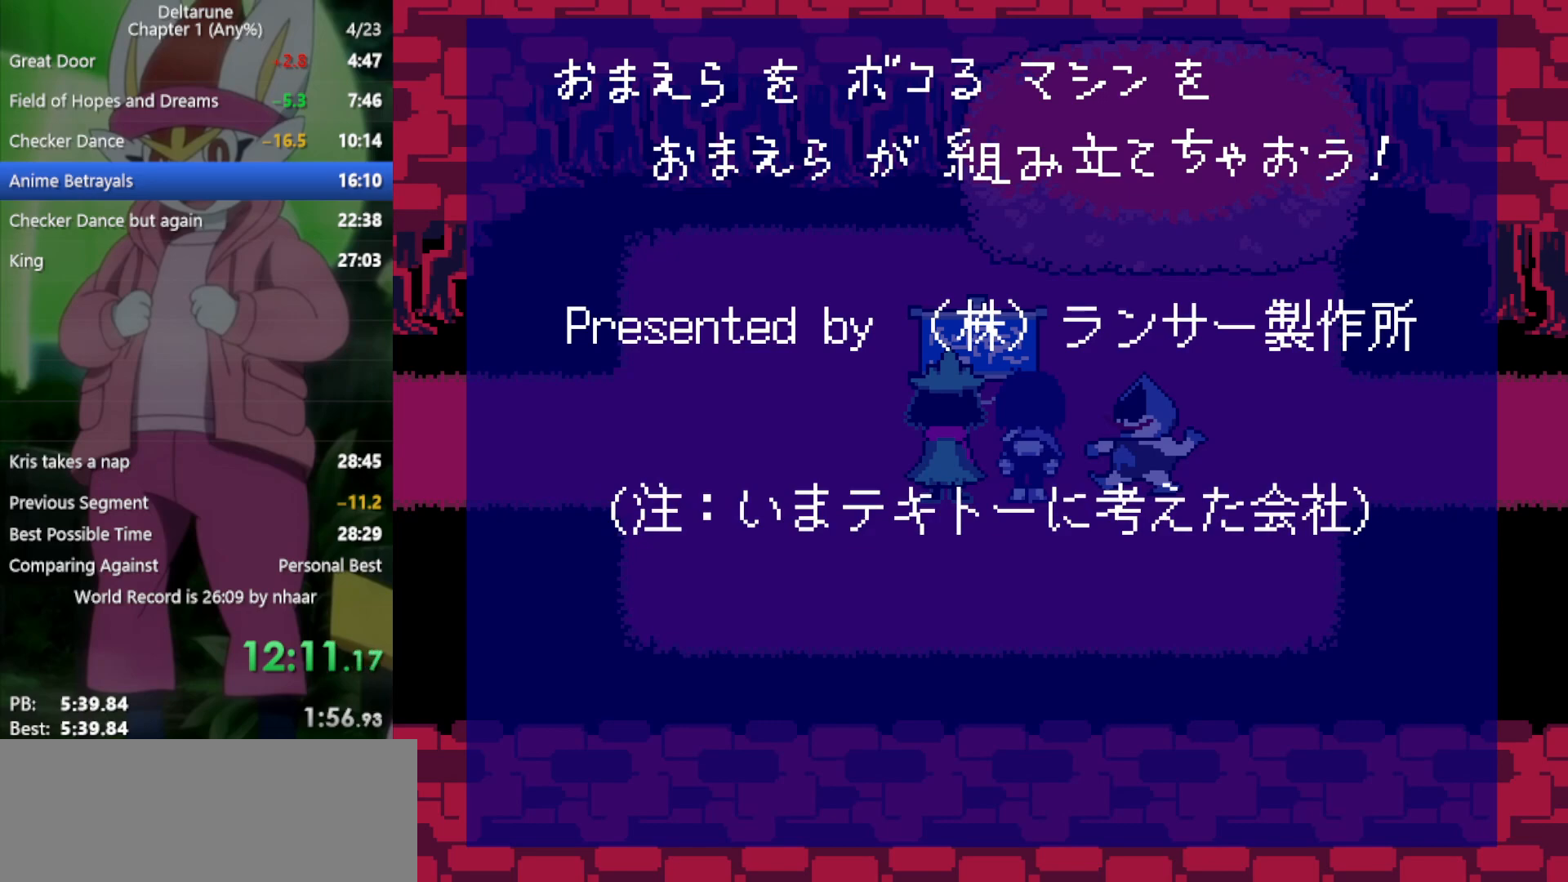
{"keys": ["x"], "events": []}
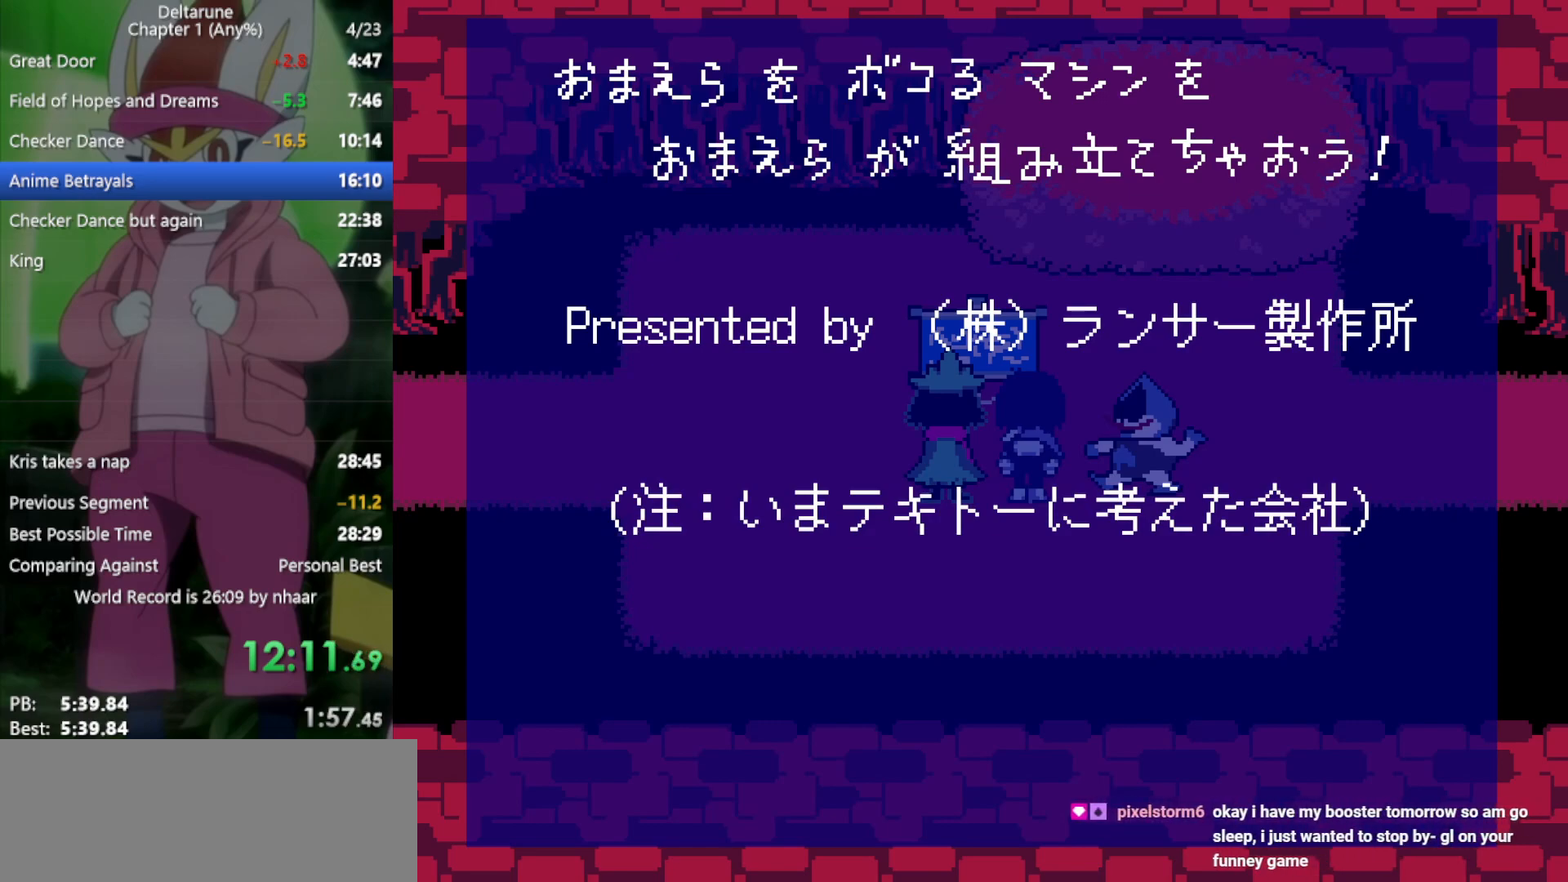
{"keys": ["x"], "events": []}
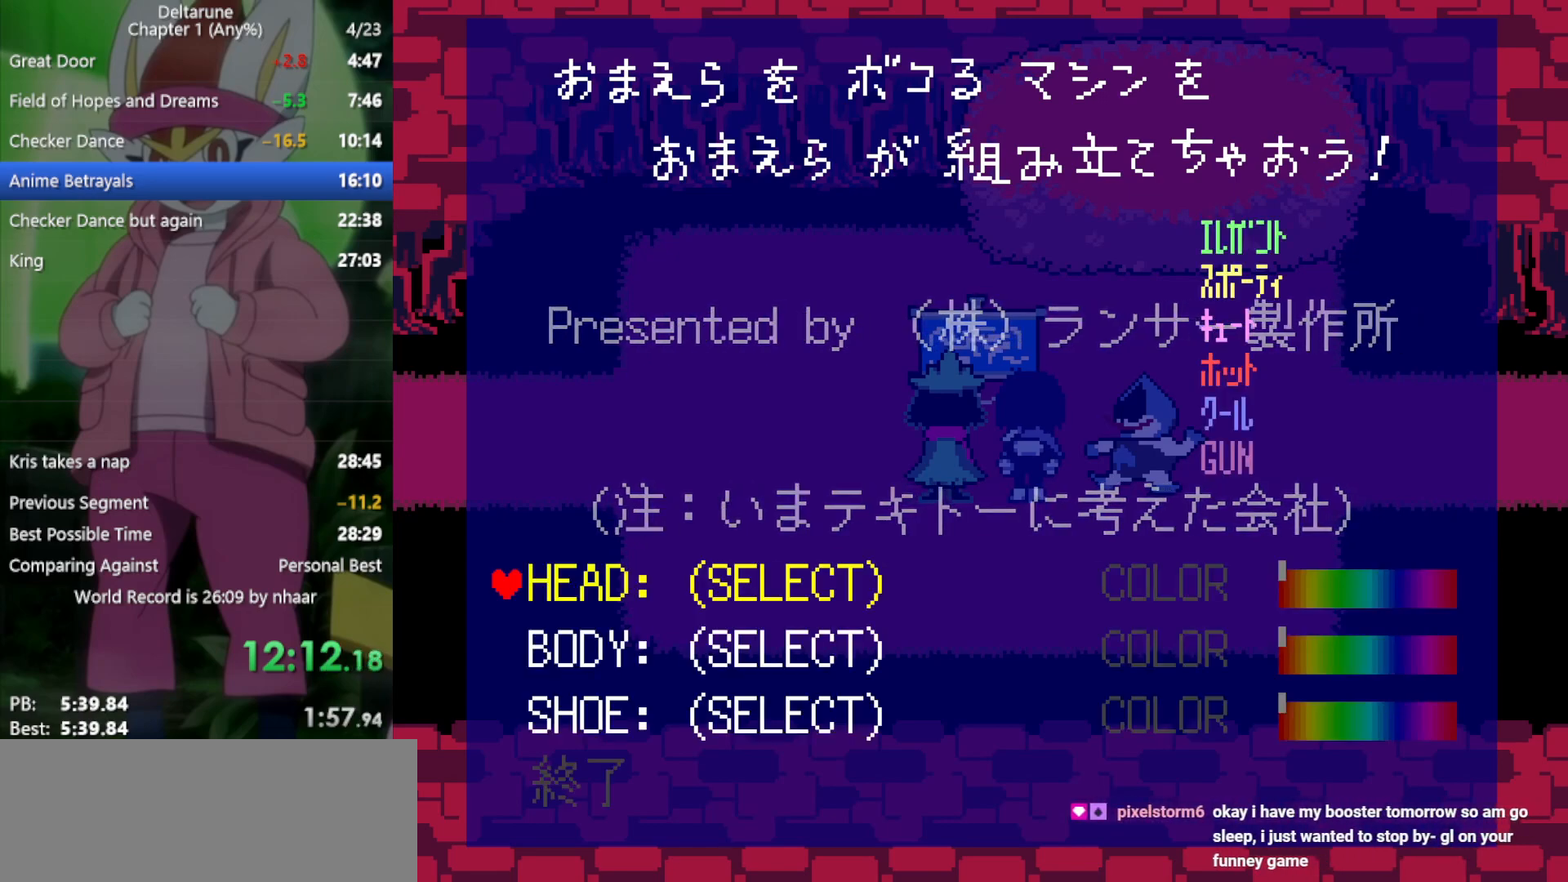
{"keys": ["down", "x"], "events": [[67, "z", "down"], [117, "z", "up"], [200, "z", "down"], [300, "z", "up"], [433, "down", "down"]]}
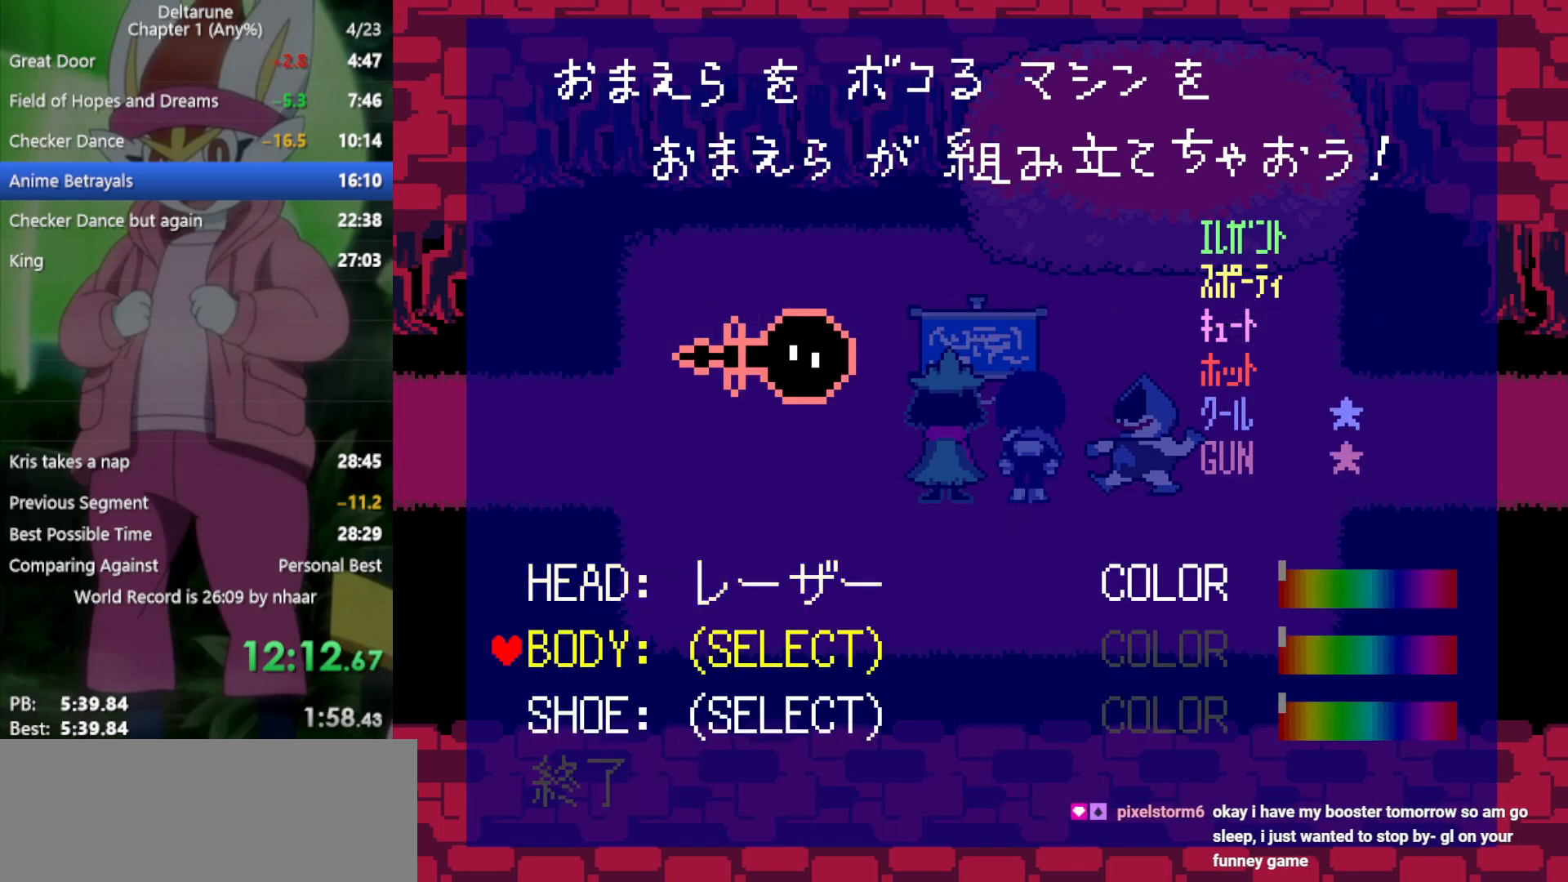
{"keys": ["x"], "events": [[33, "down", "up"], [33, "z", "down"], [117, "z", "up"], [167, "z", "down"], [250, "z", "up"], [433, "down", "down"], [483, "down", "up"]]}
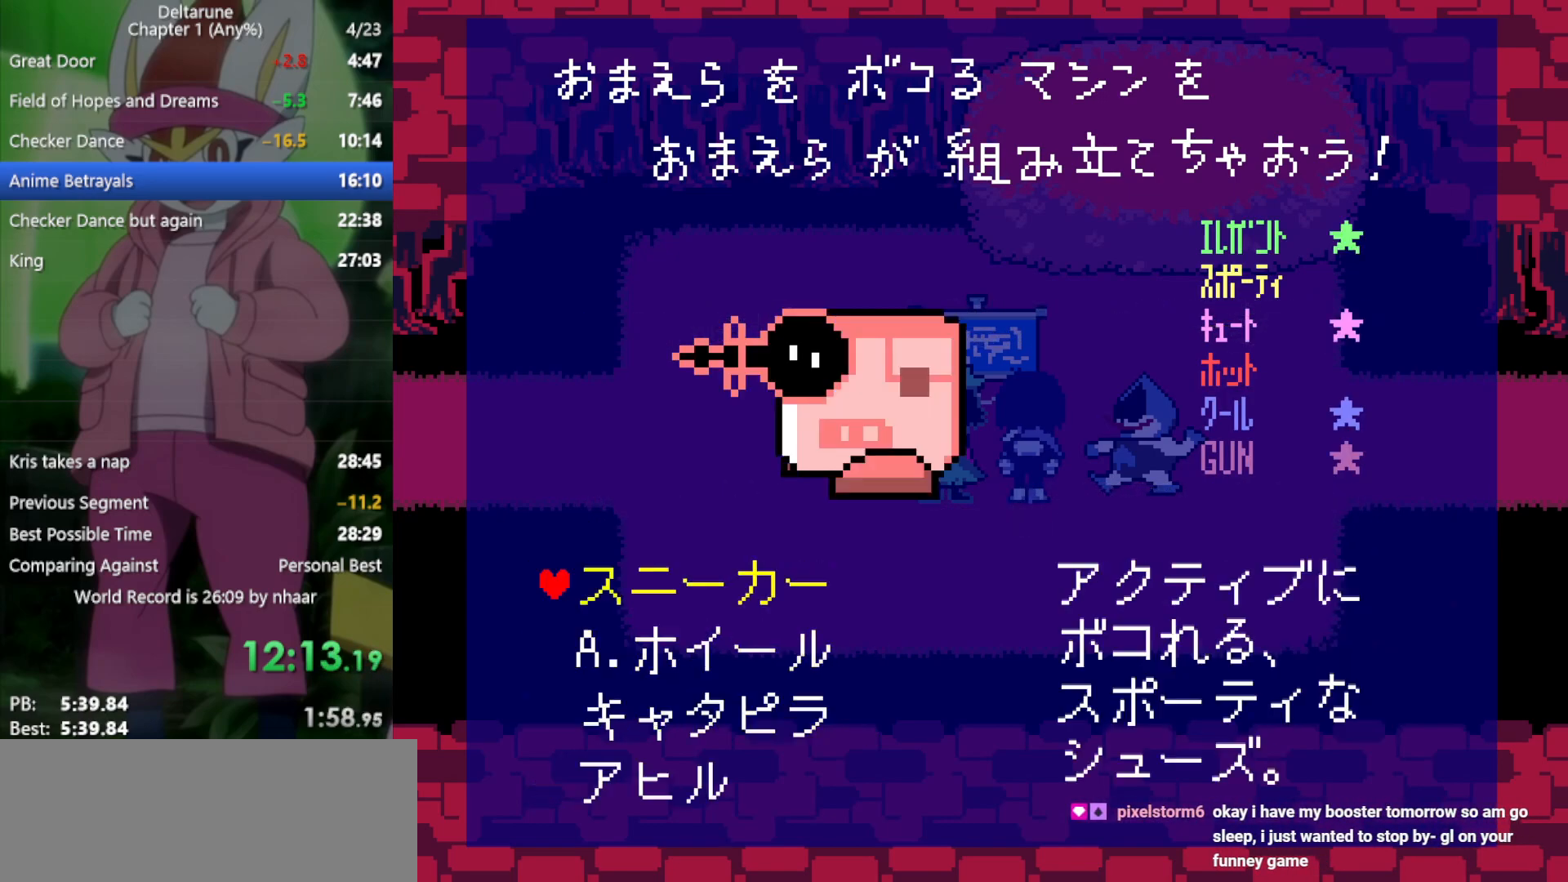
{"keys": ["x"], "events": [[33, "z", "down"], [67, "z", "up"], [167, "z", "down"], [250, "z", "up"], [400, "down", "down"], [433, "down", "up"]]}
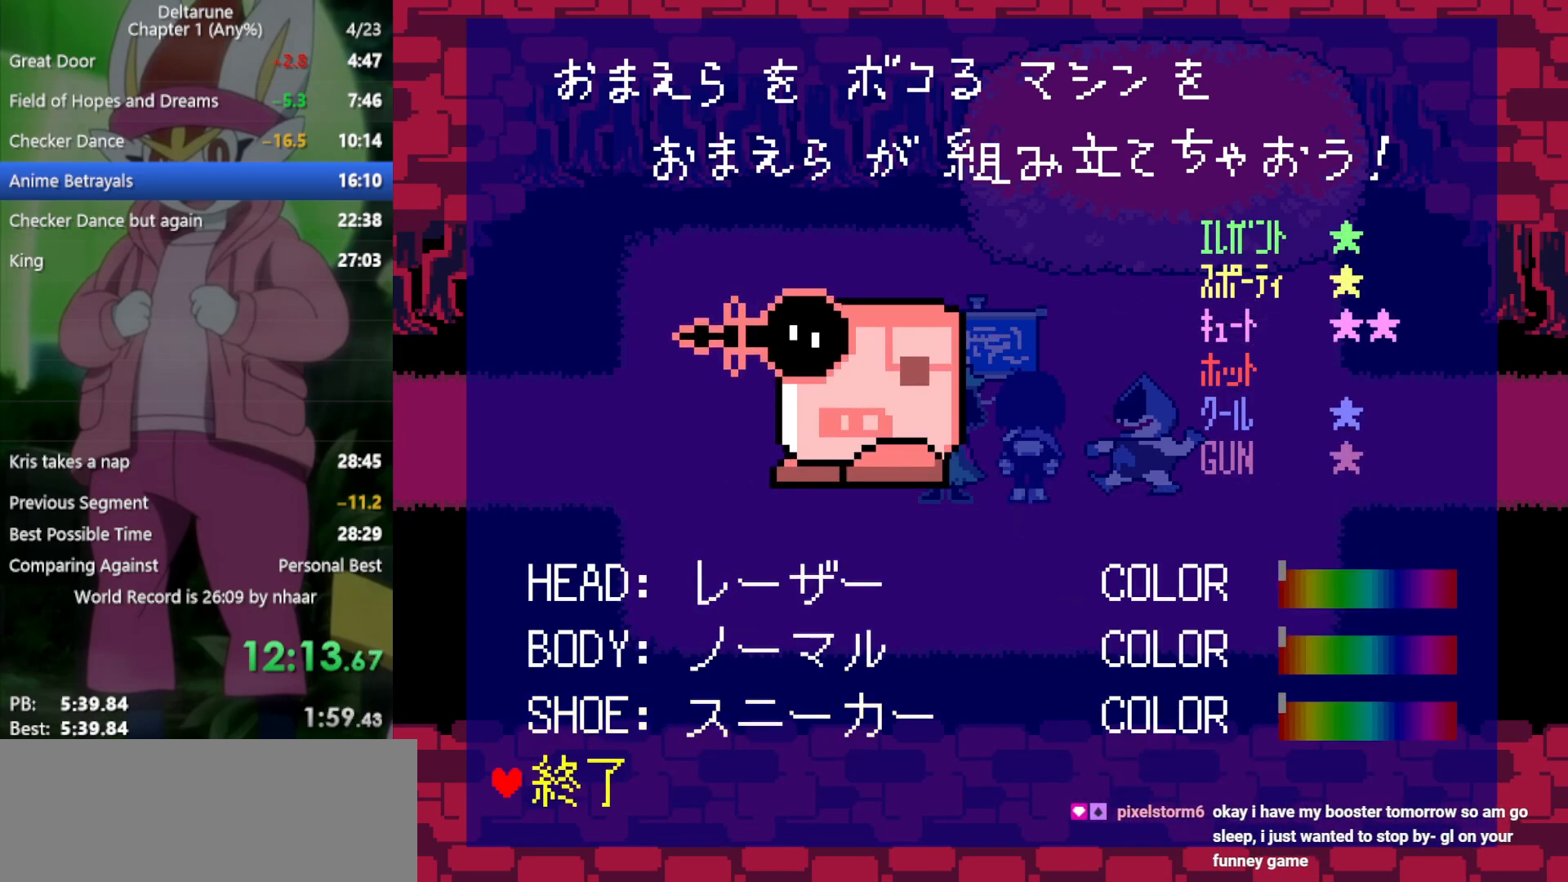
{"keys": ["x"], "events": [[83, "z", "down"], [167, "z", "up"], [267, "z", "down"], [300, "z", "up"], [400, "z", "down"], [450, "z", "up"]]}
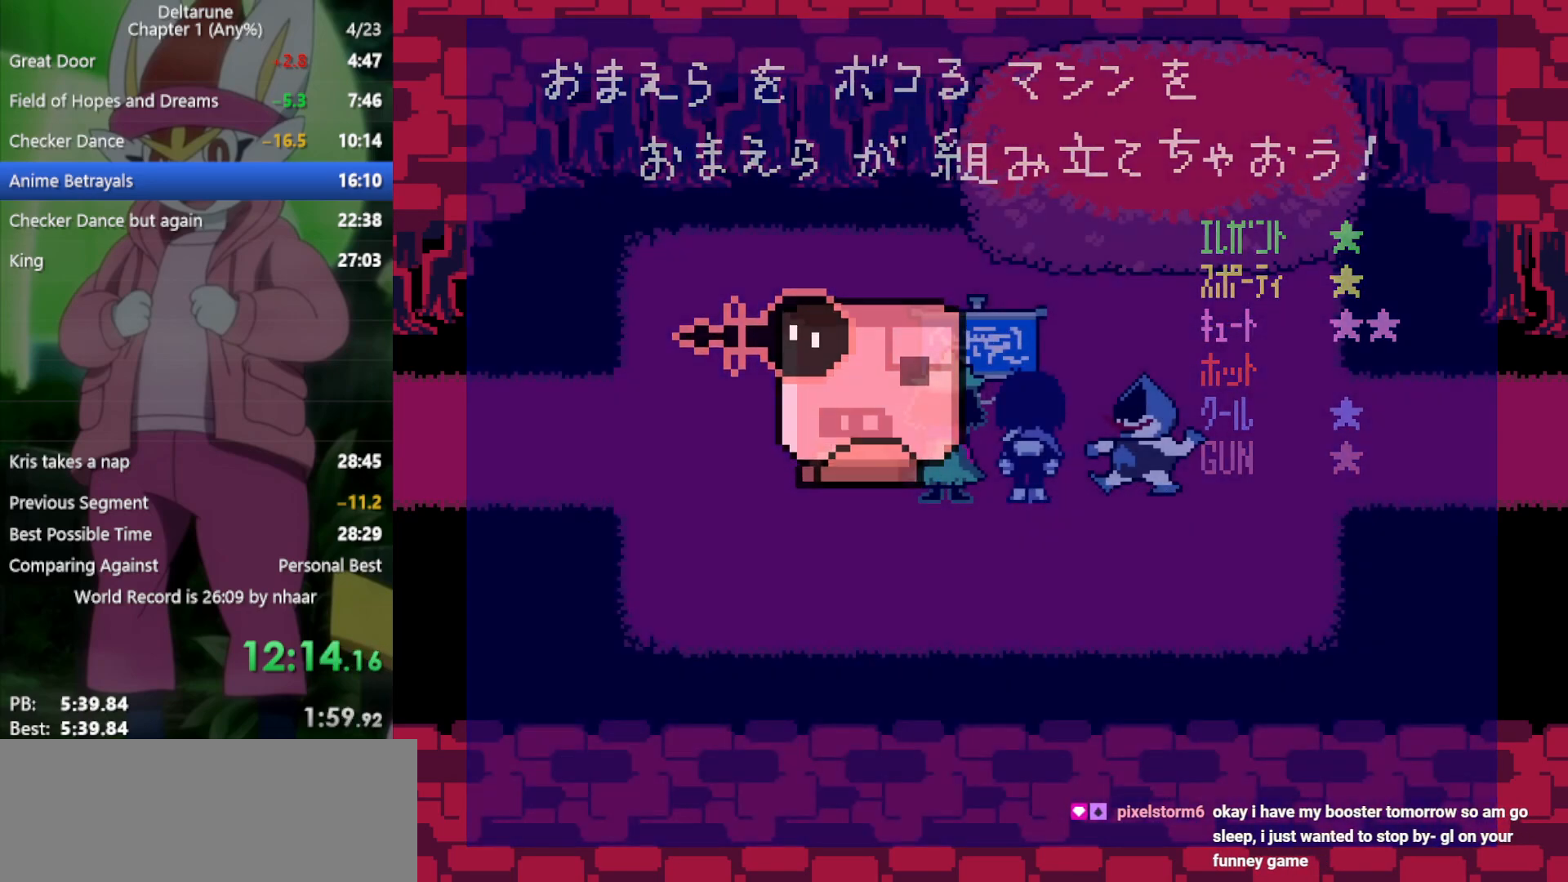
{"keys": ["right", "x"], "events": [[133, "right", "down"]]}
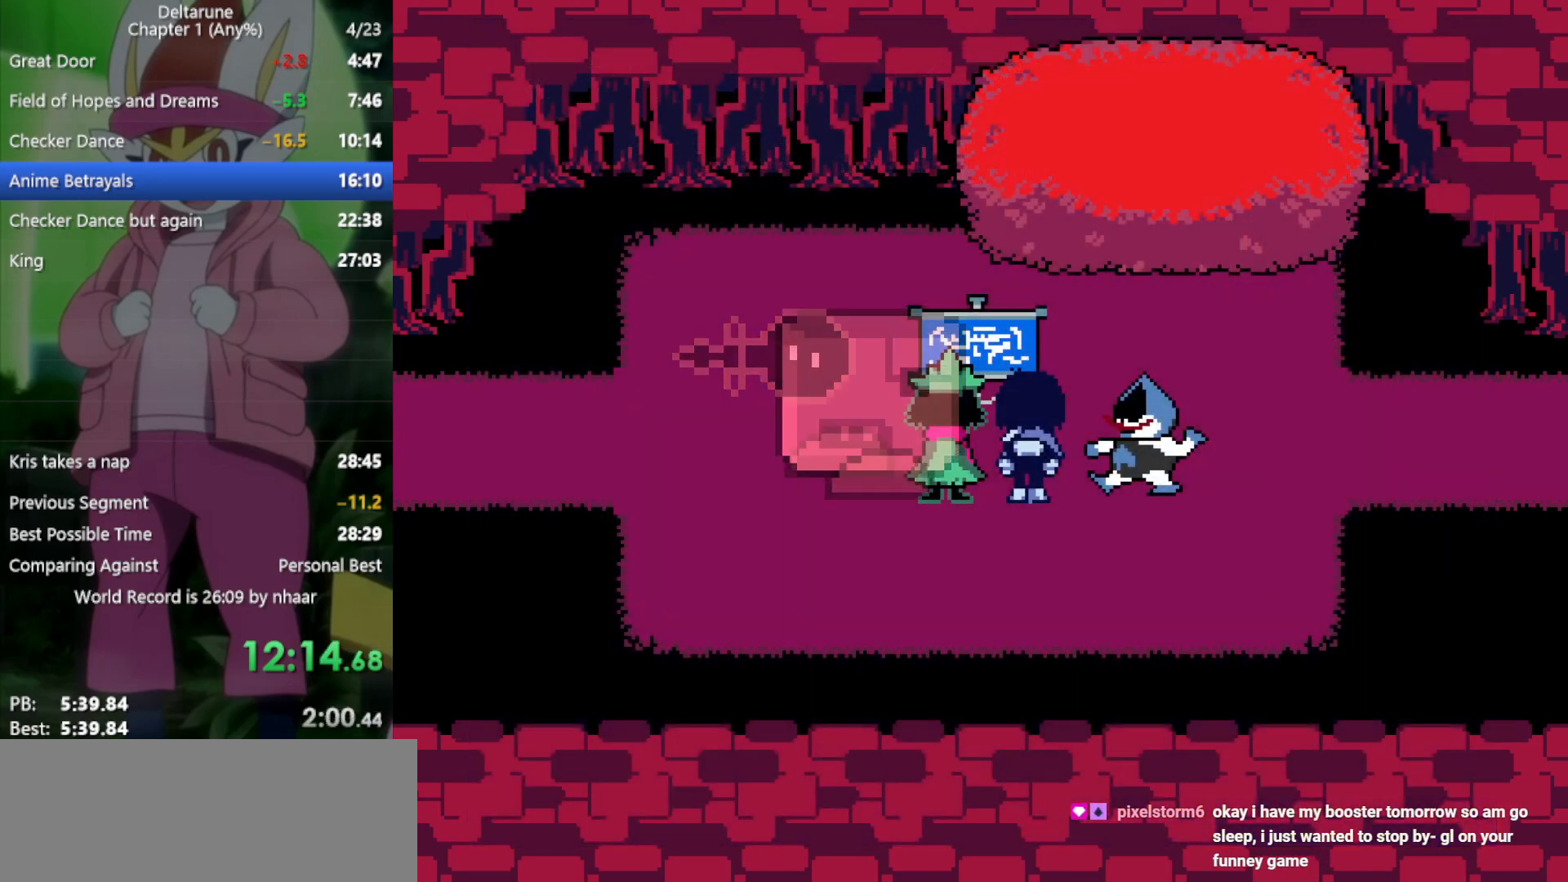
{"keys": ["right", "x"], "events": []}
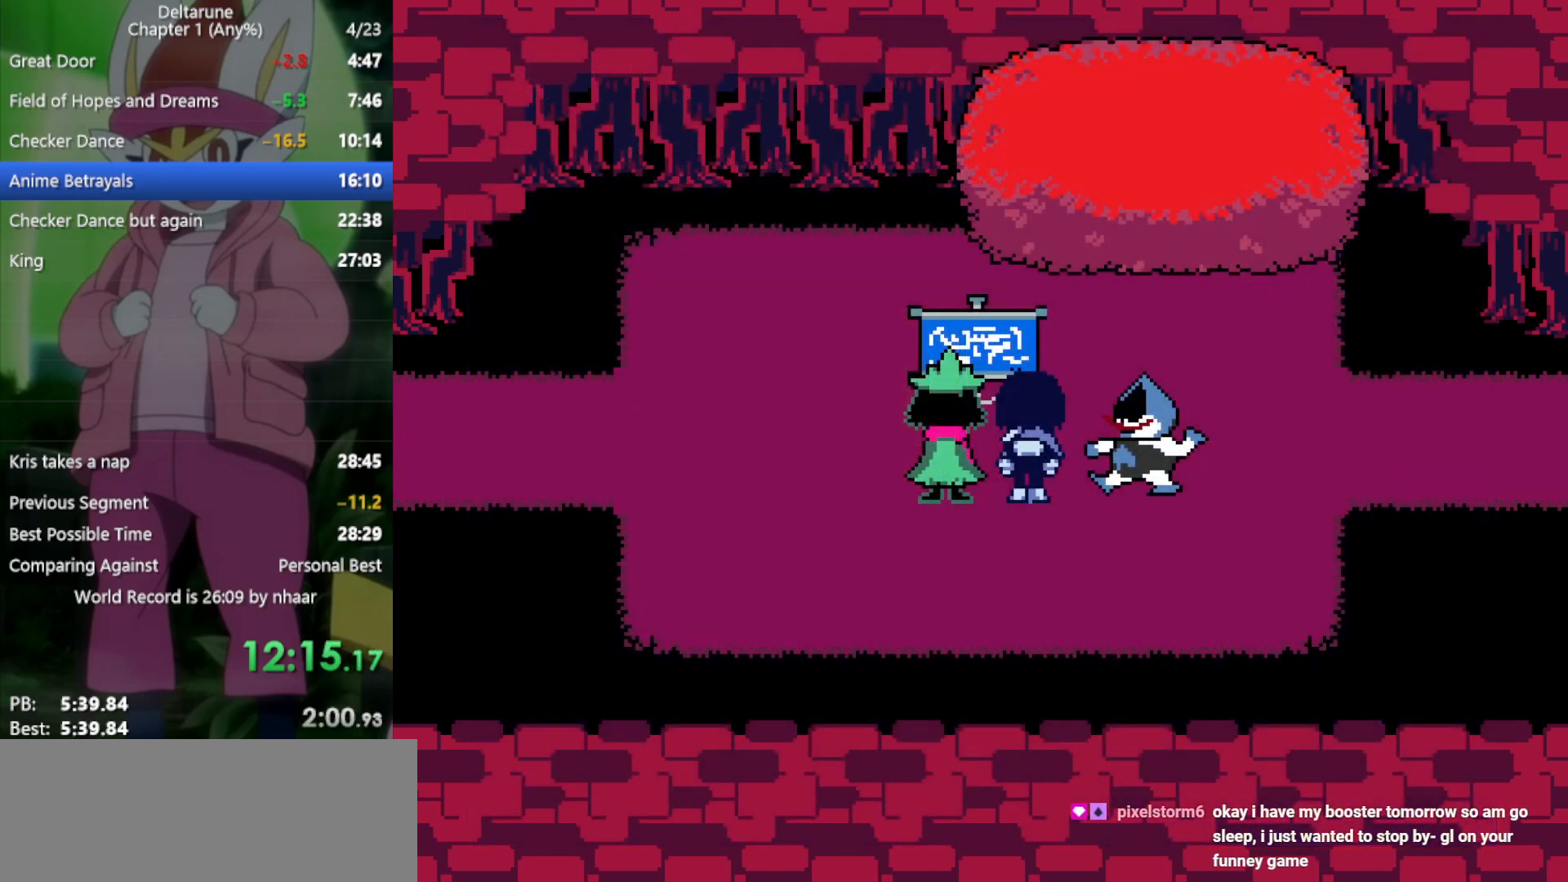
{"keys": ["right", "x"], "events": [[367, "z", "down"], [417, "return", "down"], [450, "return", "up"], [450, "z", "up"]]}
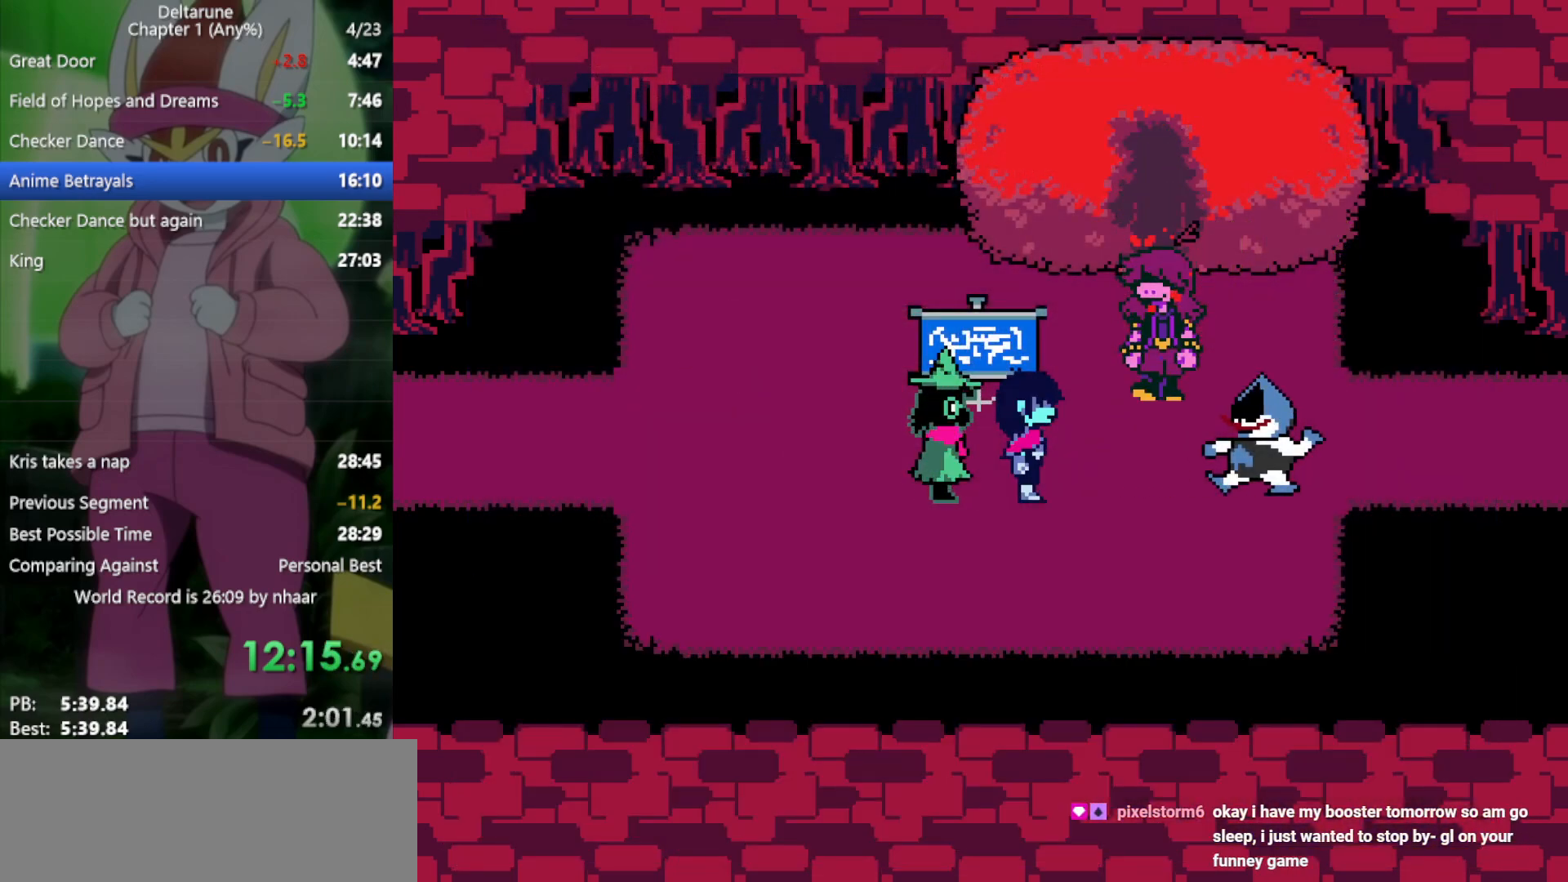
{"keys": ["right", "x", "z"], "events": [[50, "return", "down"], [50, "z", "down"], [100, "return", "up"], [100, "z", "up"], [183, "return", "down"], [183, "z", "down"], [233, "return", "up"], [233, "z", "up"], [283, "return", "down"], [317, "z", "down"], [367, "return", "up"], [417, "return", "down"], [417, "z", "up"], [500, "return", "up"], [500, "z", "down"]]}
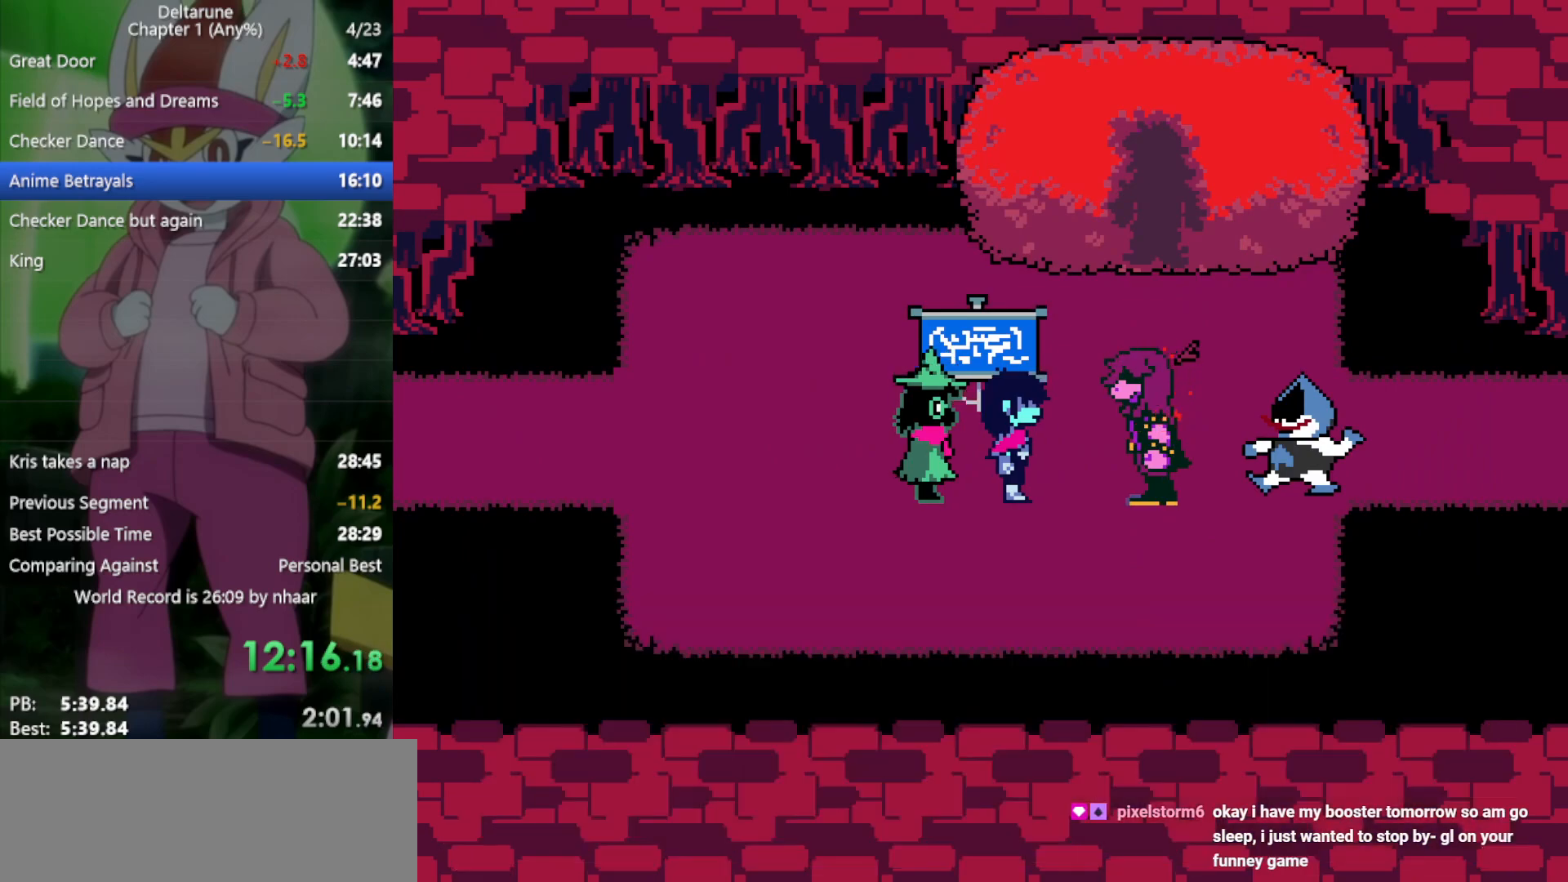
{"keys": ["right", "x"], "events": [[50, "z", "up"], [100, "return", "down"], [133, "return", "up"], [133, "z", "down"], [233, "return", "down"], [233, "z", "up"], [333, "return", "up"], [333, "z", "down"], [383, "return", "down"], [417, "z", "up"], [467, "return", "up"]]}
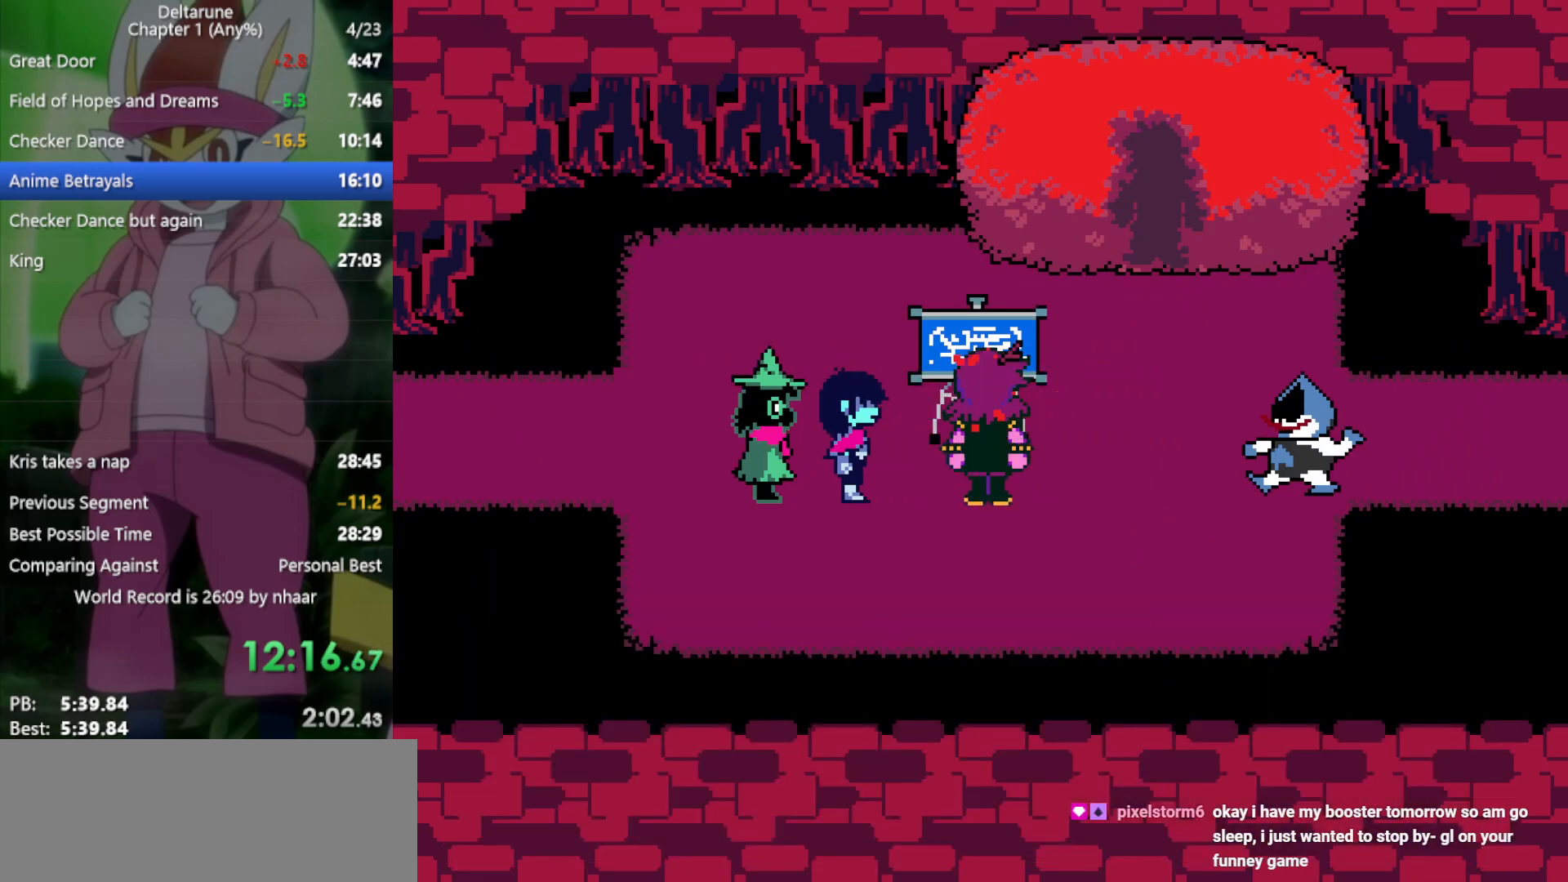
{"keys": ["right", "x"], "events": [[17, "z", "down"], [67, "return", "down"], [67, "z", "up"], [100, "return", "up"], [150, "z", "down"], [200, "return", "down"], [250, "return", "up"], [250, "z", "up"], [333, "z", "down"], [383, "return", "down"], [433, "return", "up"], [433, "z", "up"]]}
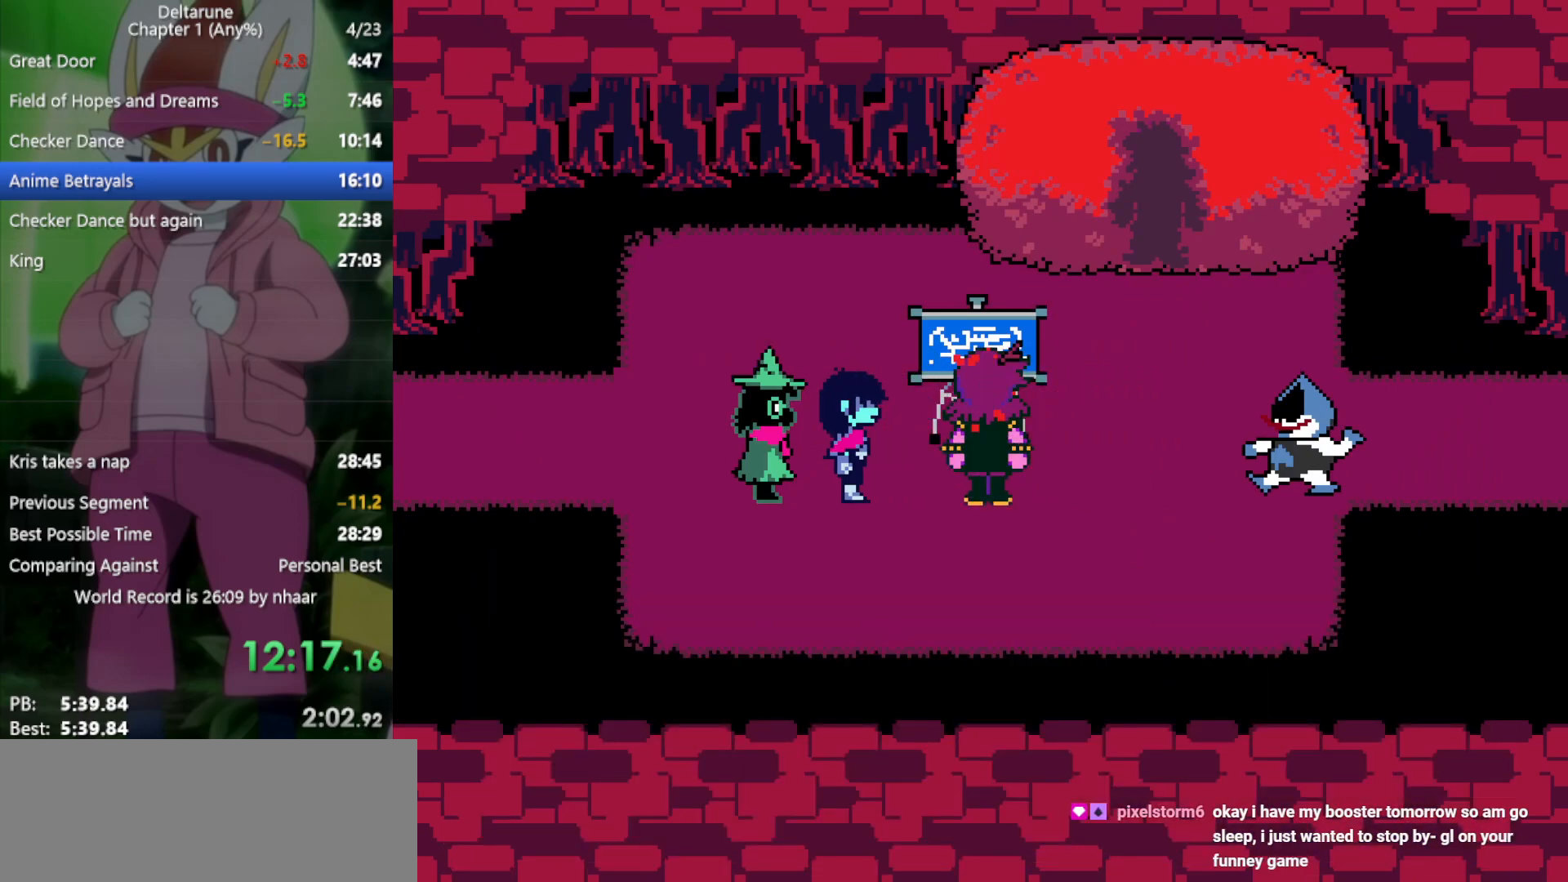
{"keys": ["return", "right", "x"], "events": [[17, "return", "down"], [17, "z", "down"], [67, "return", "up"], [117, "z", "up"], [167, "return", "down"], [200, "return", "up"], [200, "z", "down"], [300, "z", "up"], [333, "return", "down"], [383, "return", "up"], [383, "z", "down"], [483, "return", "down"], [483, "z", "up"]]}
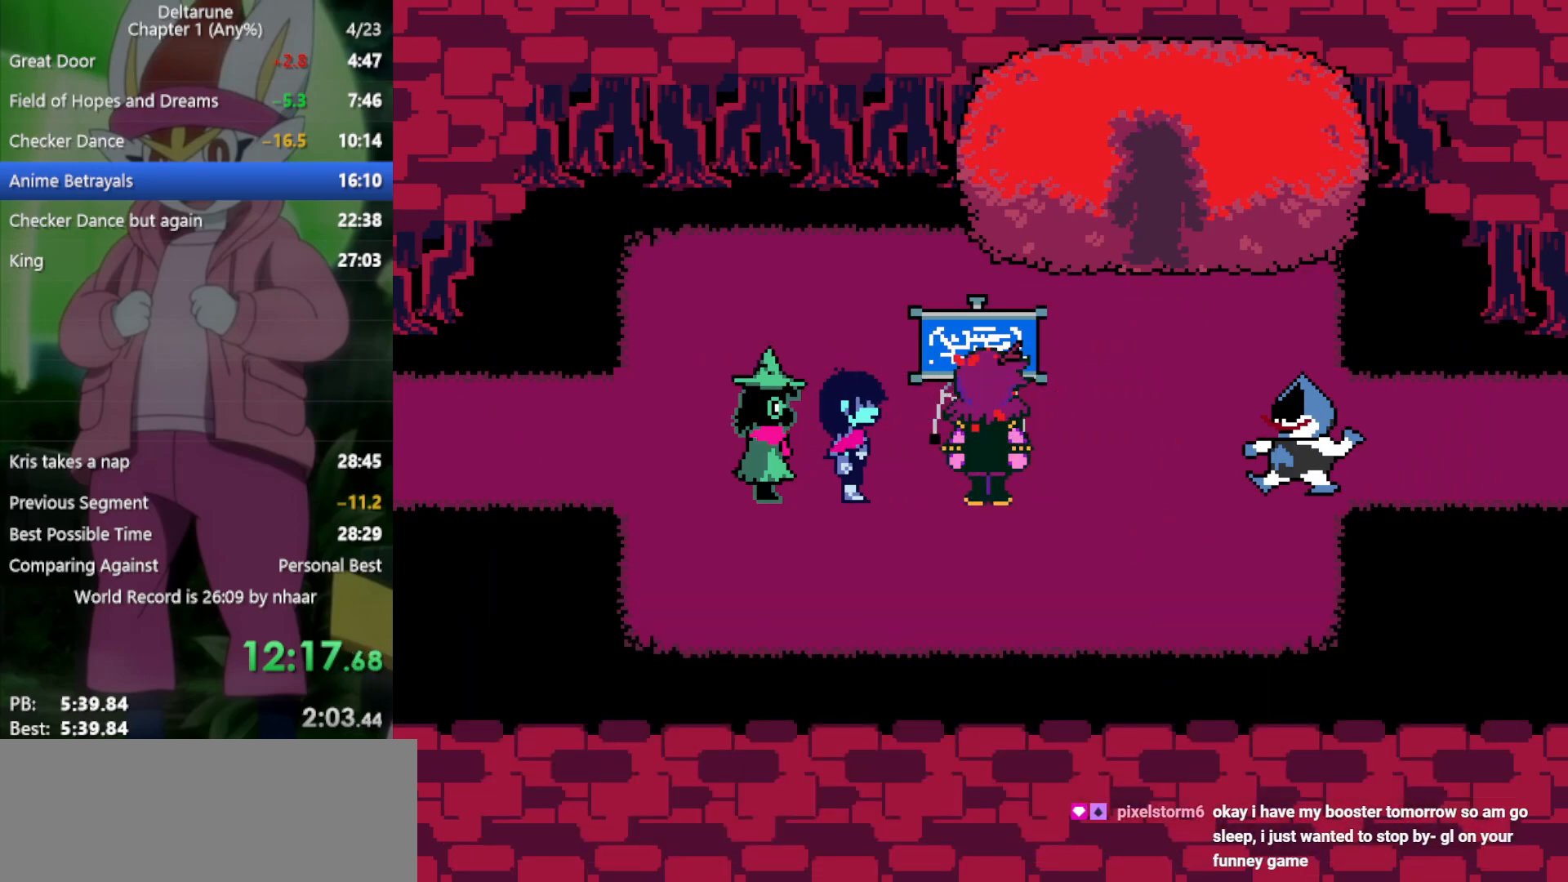
{"keys": ["right", "x"], "events": [[33, "return", "up"], [33, "z", "down"], [117, "return", "down"], [167, "return", "up"], [167, "z", "up"], [250, "return", "down"], [250, "z", "down"], [300, "return", "up"], [350, "z", "up"], [400, "return", "down"], [433, "z", "down"], [483, "return", "up"], [483, "z", "up"]]}
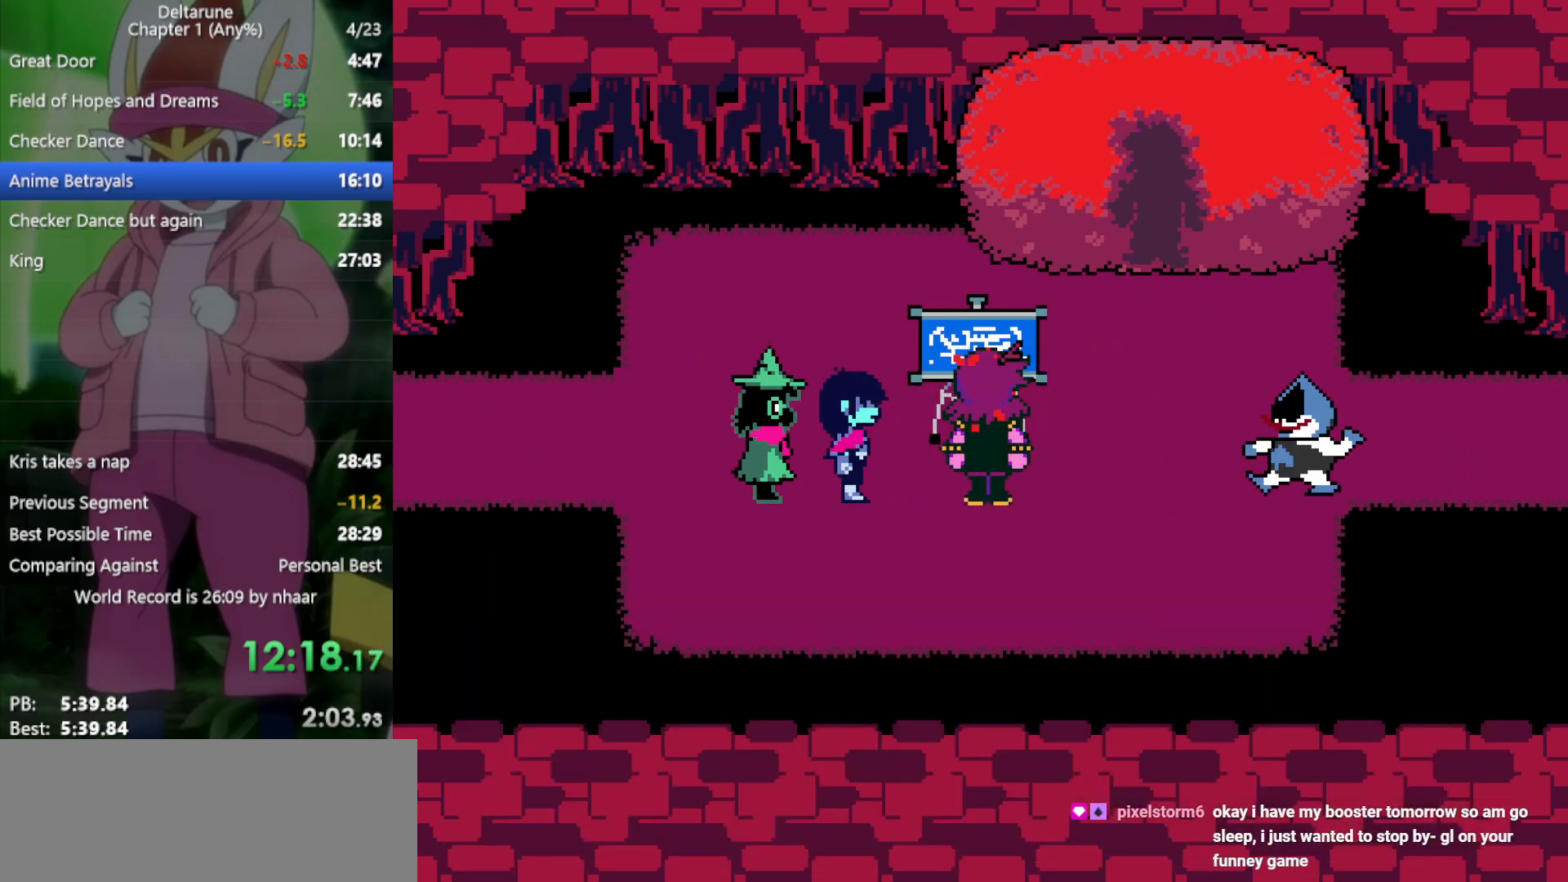
{"keys": ["right", "x", "z"], "events": [[83, "return", "down"], [117, "return", "up"], [117, "z", "down"], [167, "z", "up"], [217, "return", "down"], [250, "z", "down"], [300, "return", "up"], [350, "z", "up"], [400, "return", "down"], [450, "return", "up"], [450, "z", "down"]]}
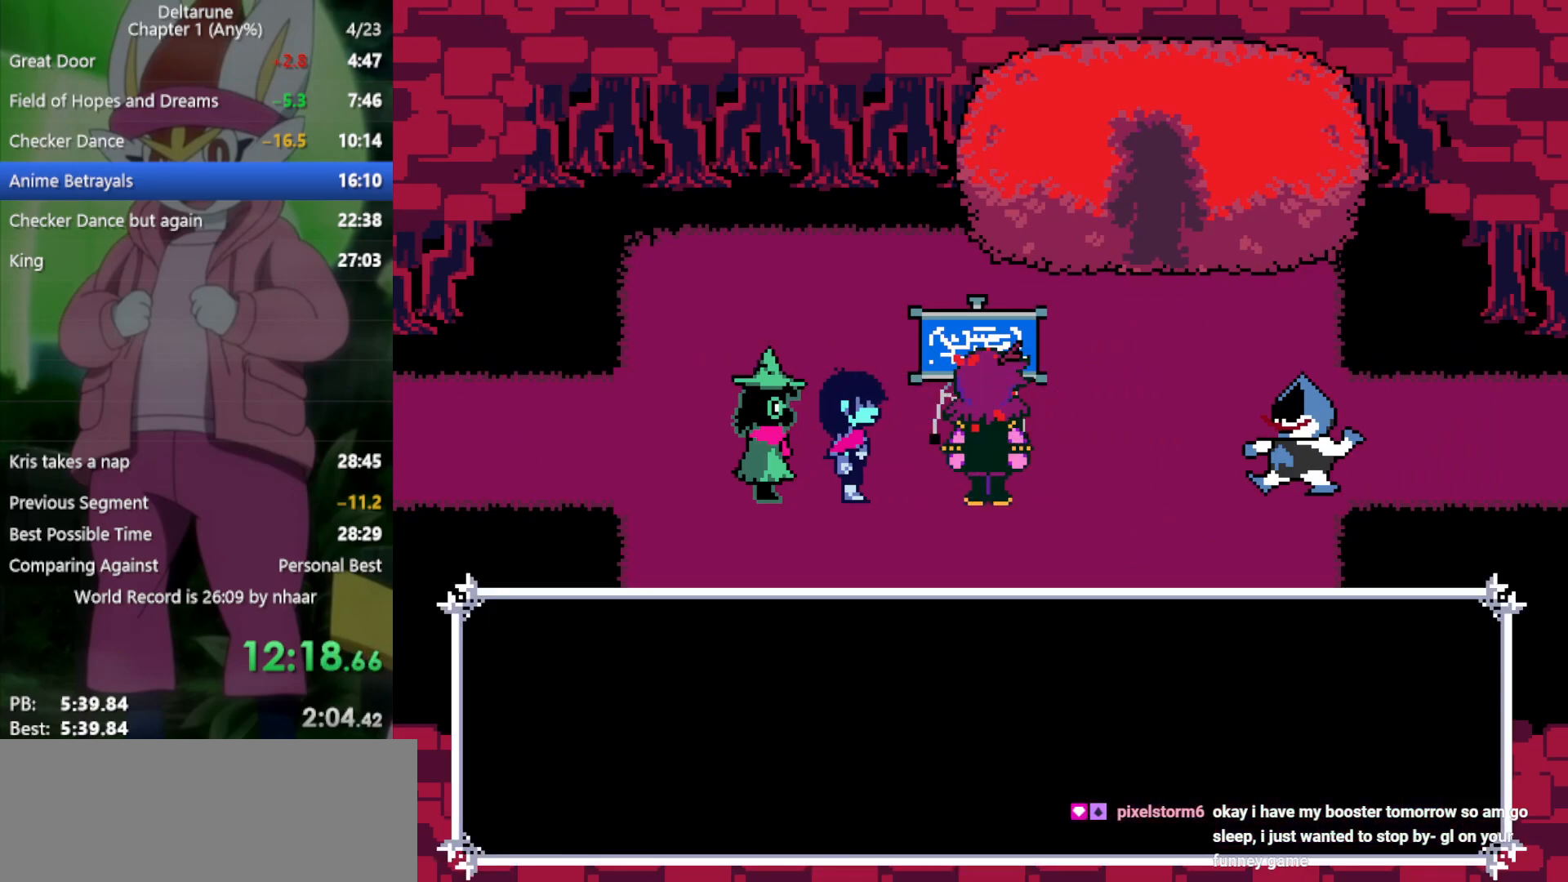
{"keys": ["right", "x"], "events": [[33, "z", "up"], [83, "return", "down"], [133, "return", "up"], [133, "z", "down"], [167, "z", "up"], [217, "return", "down"], [267, "return", "up"], [267, "z", "down"], [350, "return", "down"], [350, "z", "up"], [400, "return", "up"], [450, "z", "down"], [500, "z", "up"]]}